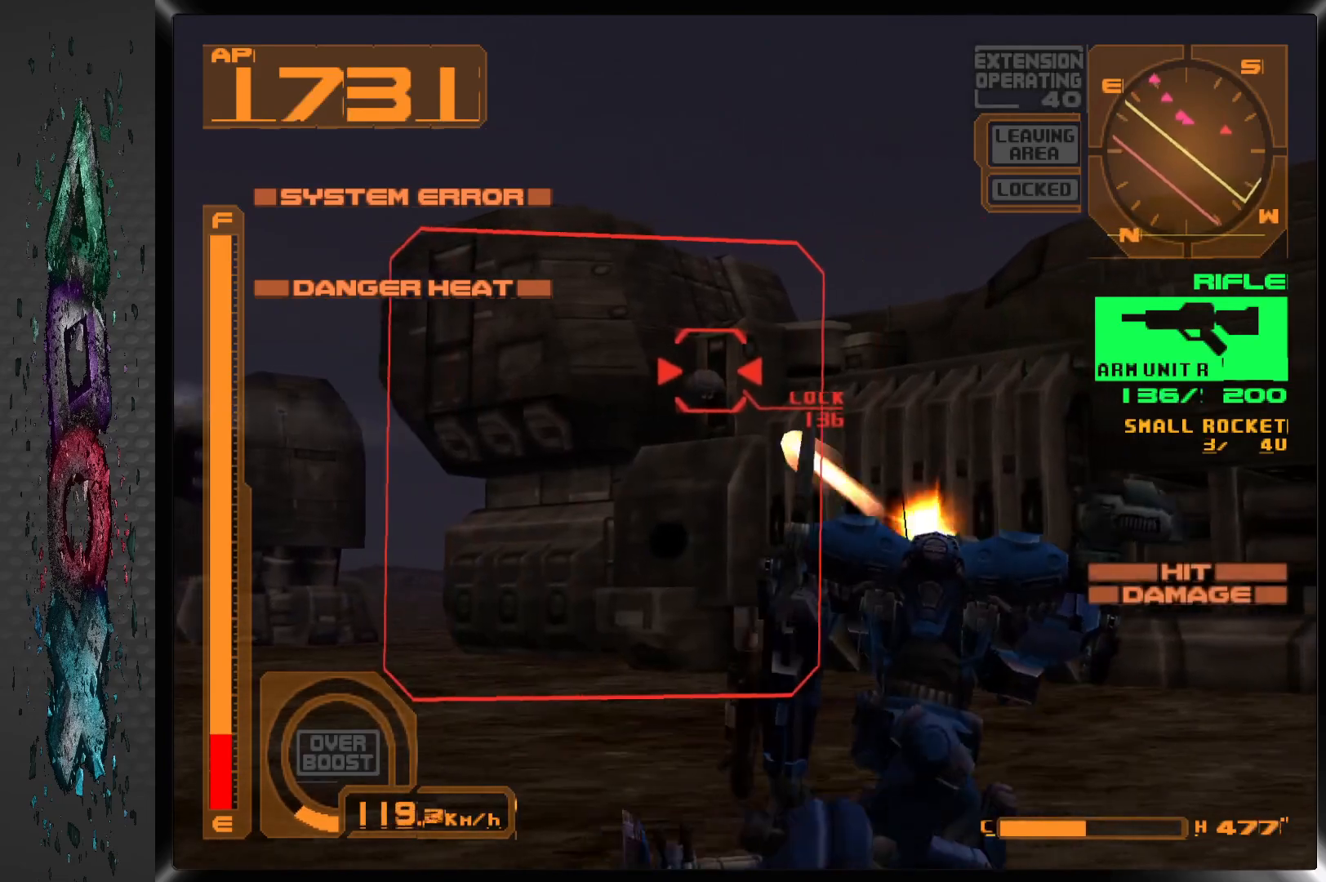
Gameplay with a controller (PlayStation layout); each line is a JSON object with the inputs held at the frame after it. "events" lists button and stick changes between this image and that frame as [ms after this image, input, new state], when the widget could be followed in between.
{"buttons": ["SQUARE", "R1"], "left_stick": "center", "right_stick": "center", "events": []}
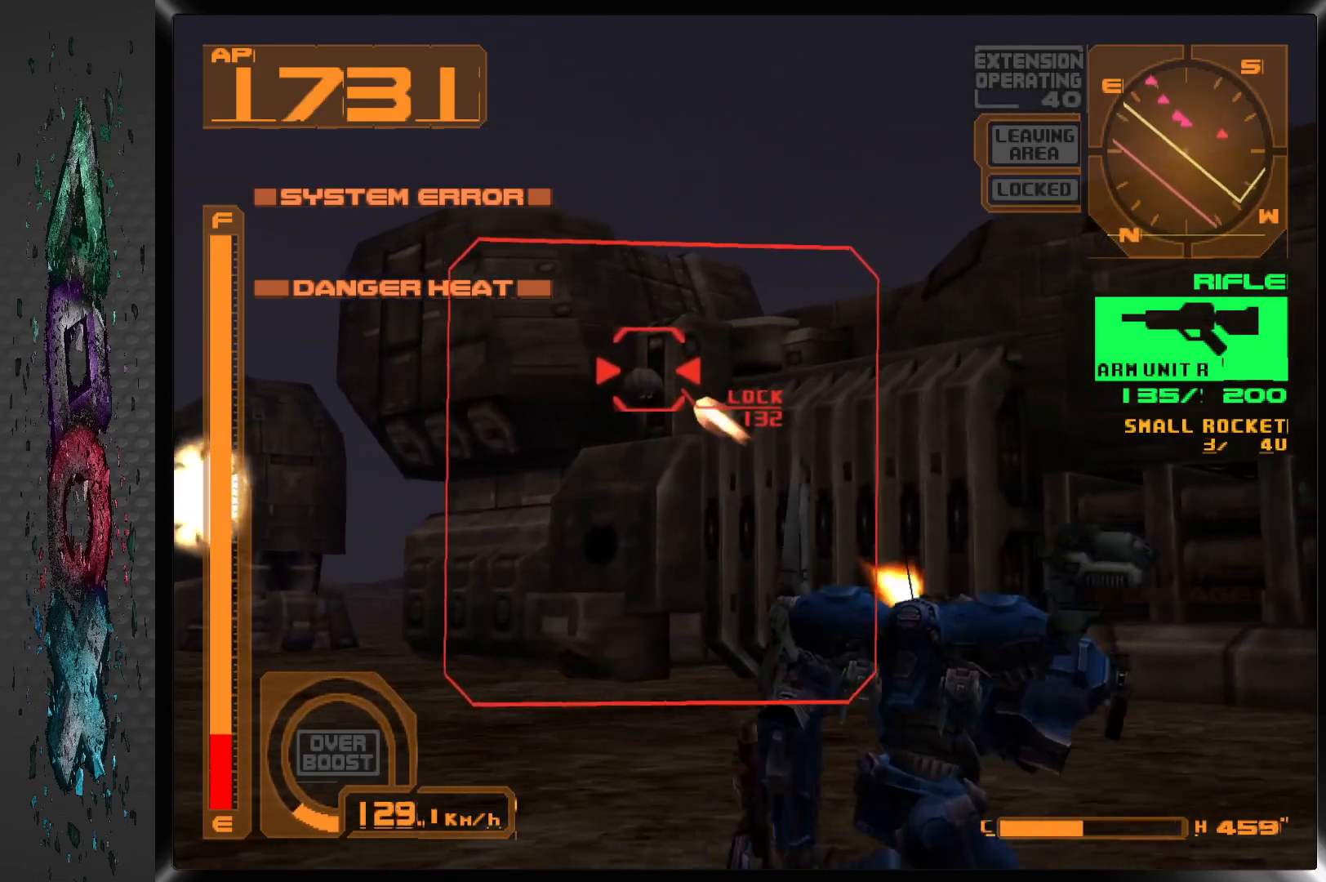
{"buttons": ["SQUARE", "R1", "DPAD_LEFT"], "left_stick": "center", "right_stick": "center", "events": [[17, "DPAD_LEFT", "down"], [167, "DPAD_LEFT", "up"], [400, "DPAD_LEFT", "down"]]}
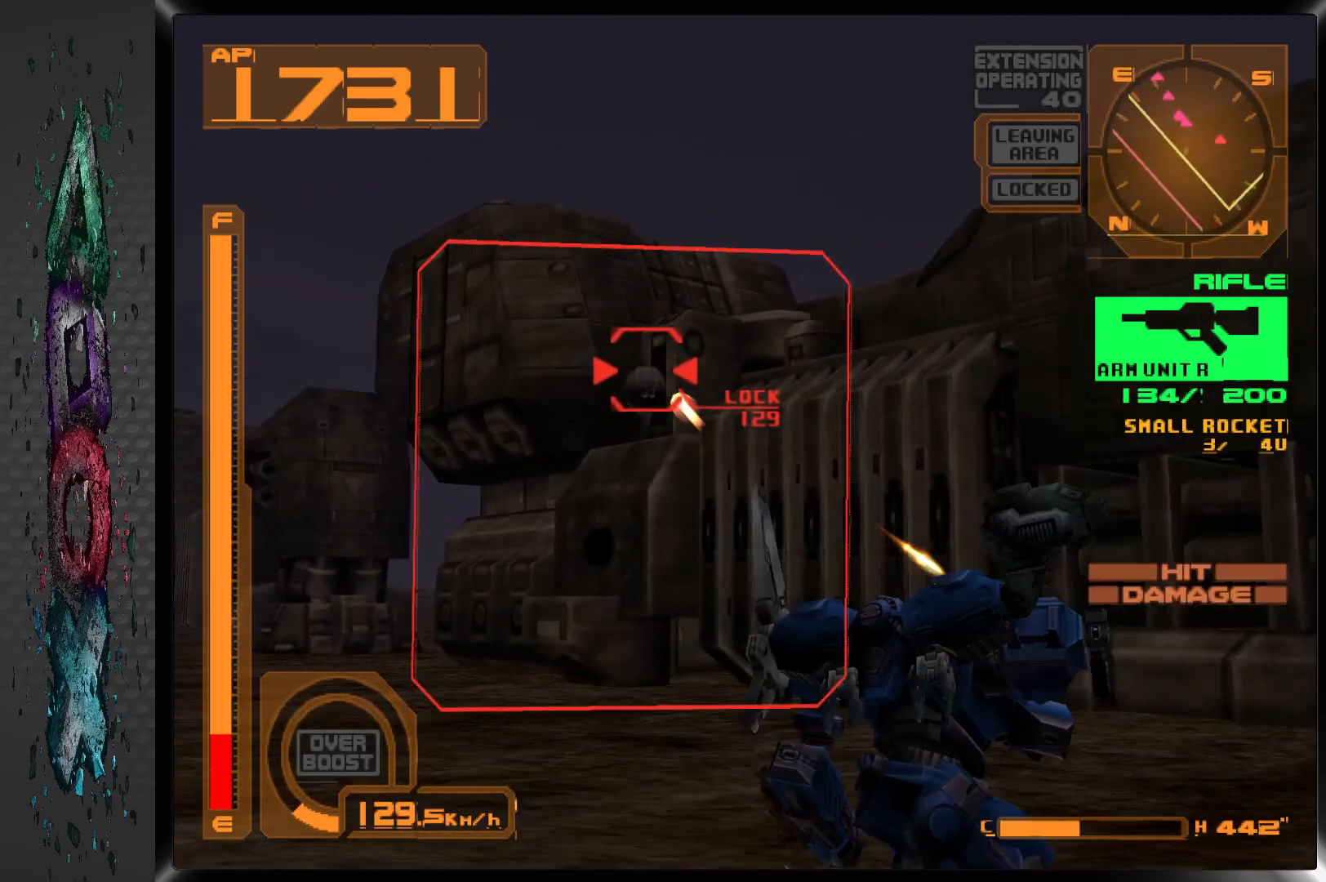
{"buttons": ["SQUARE", "L1"], "left_stick": "center", "right_stick": "center", "events": [[17, "DPAD_LEFT", "up"], [383, "R1", "up"], [433, "L1", "down"]]}
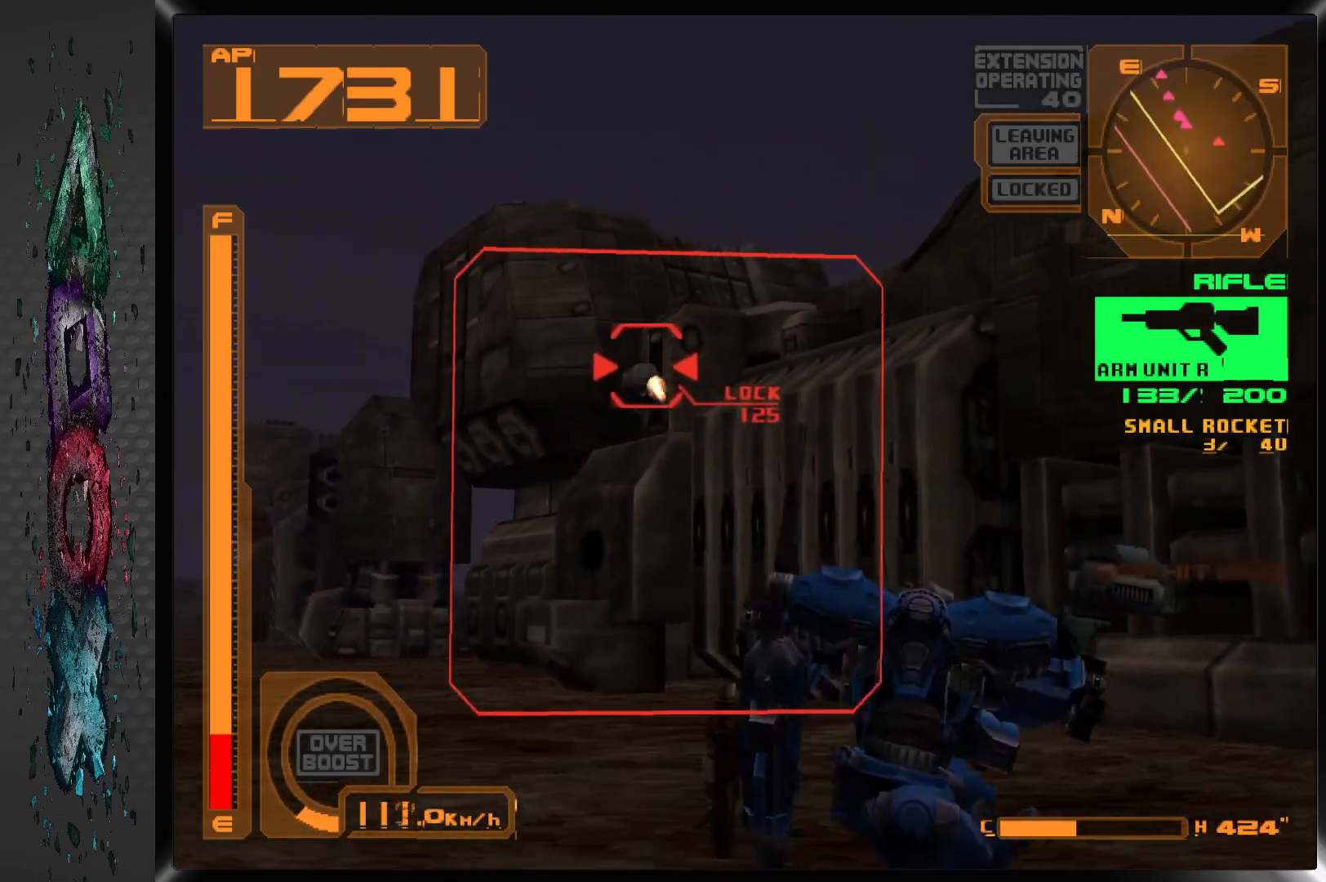
{"buttons": ["SQUARE", "L1"], "left_stick": "center", "right_stick": "center", "events": []}
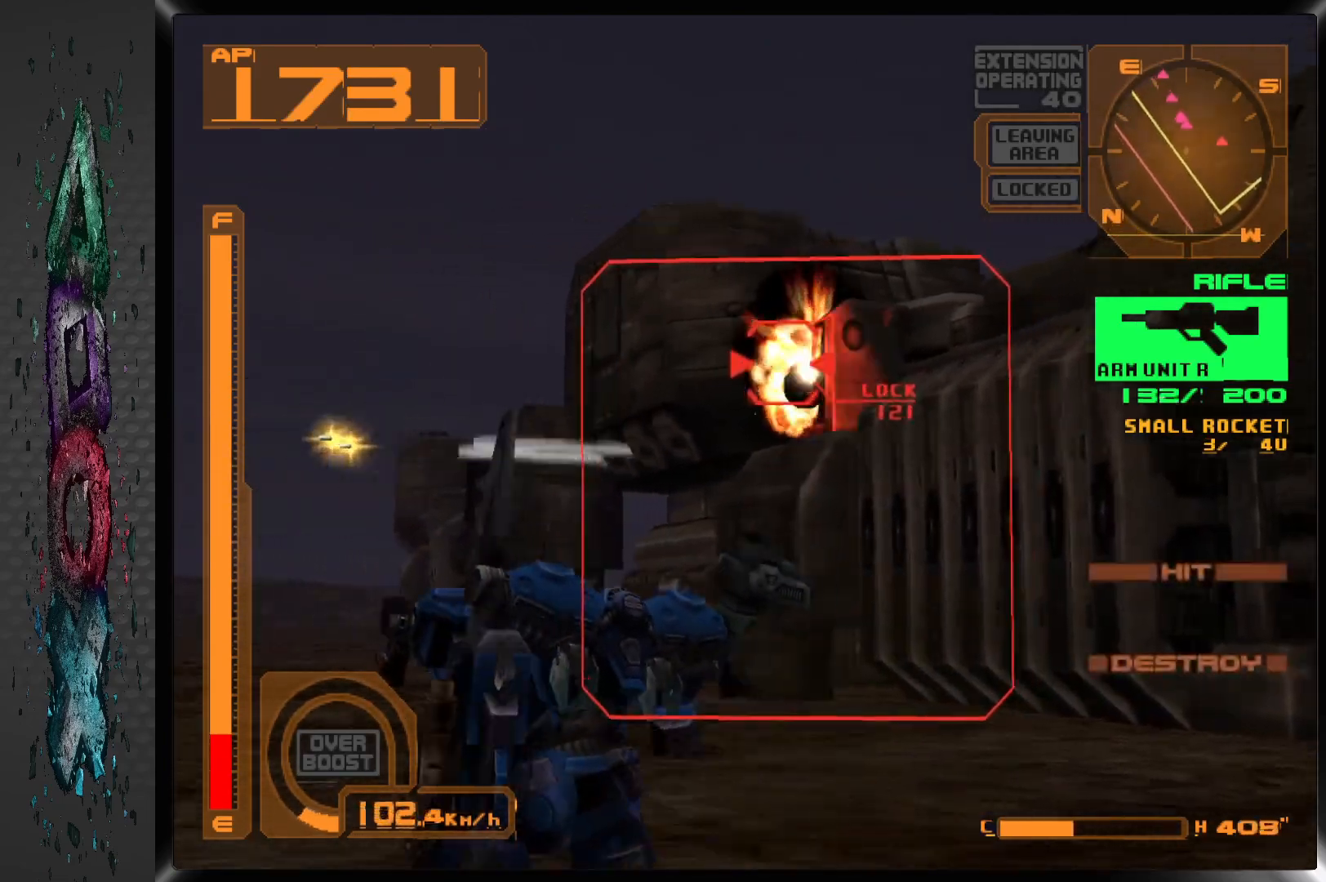
{"buttons": ["SQUARE", "L1", "DPAD_LEFT"], "left_stick": "center", "right_stick": "center", "events": [[67, "DPAD_RIGHT", "down"], [417, "DPAD_RIGHT", "up"], [500, "DPAD_LEFT", "down"]]}
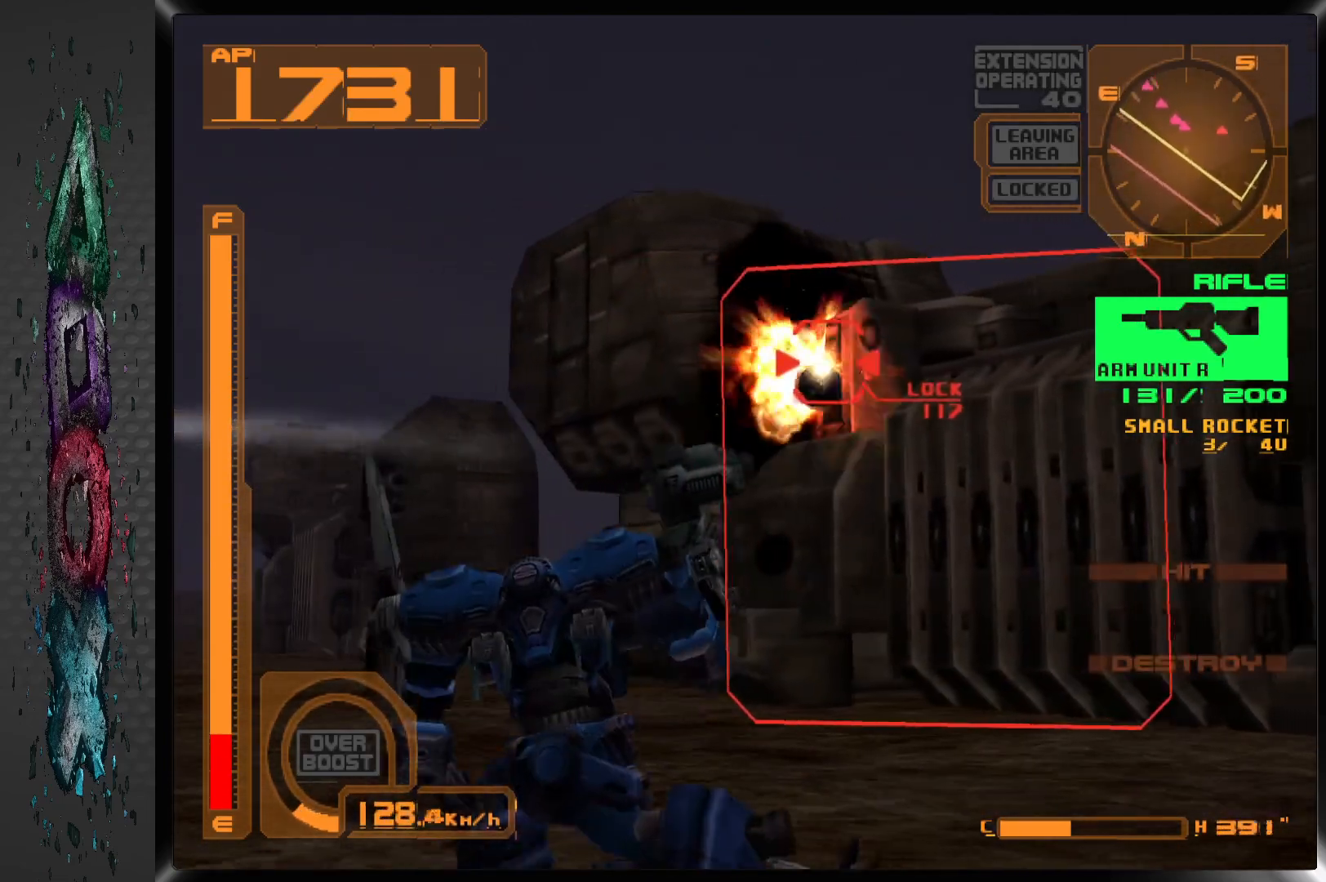
{"buttons": ["SQUARE"], "left_stick": "center", "right_stick": "center", "events": [[200, "DPAD_LEFT", "up"], [217, "L1", "up"]]}
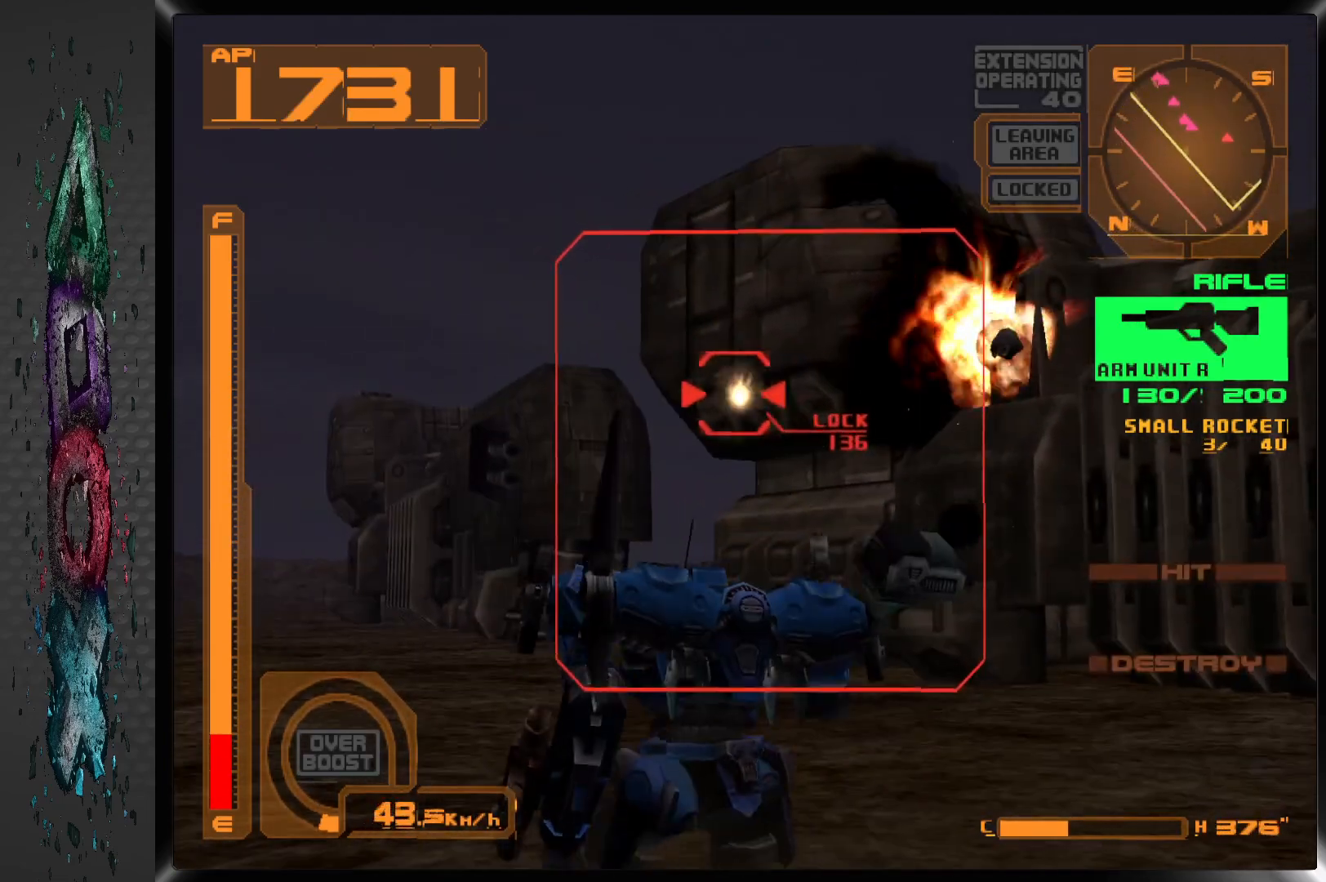
{"buttons": ["SQUARE", "L1"], "left_stick": "center", "right_stick": "center", "events": [[100, "DPAD_RIGHT", "down"], [200, "DPAD_RIGHT", "up"], [317, "L1", "down"]]}
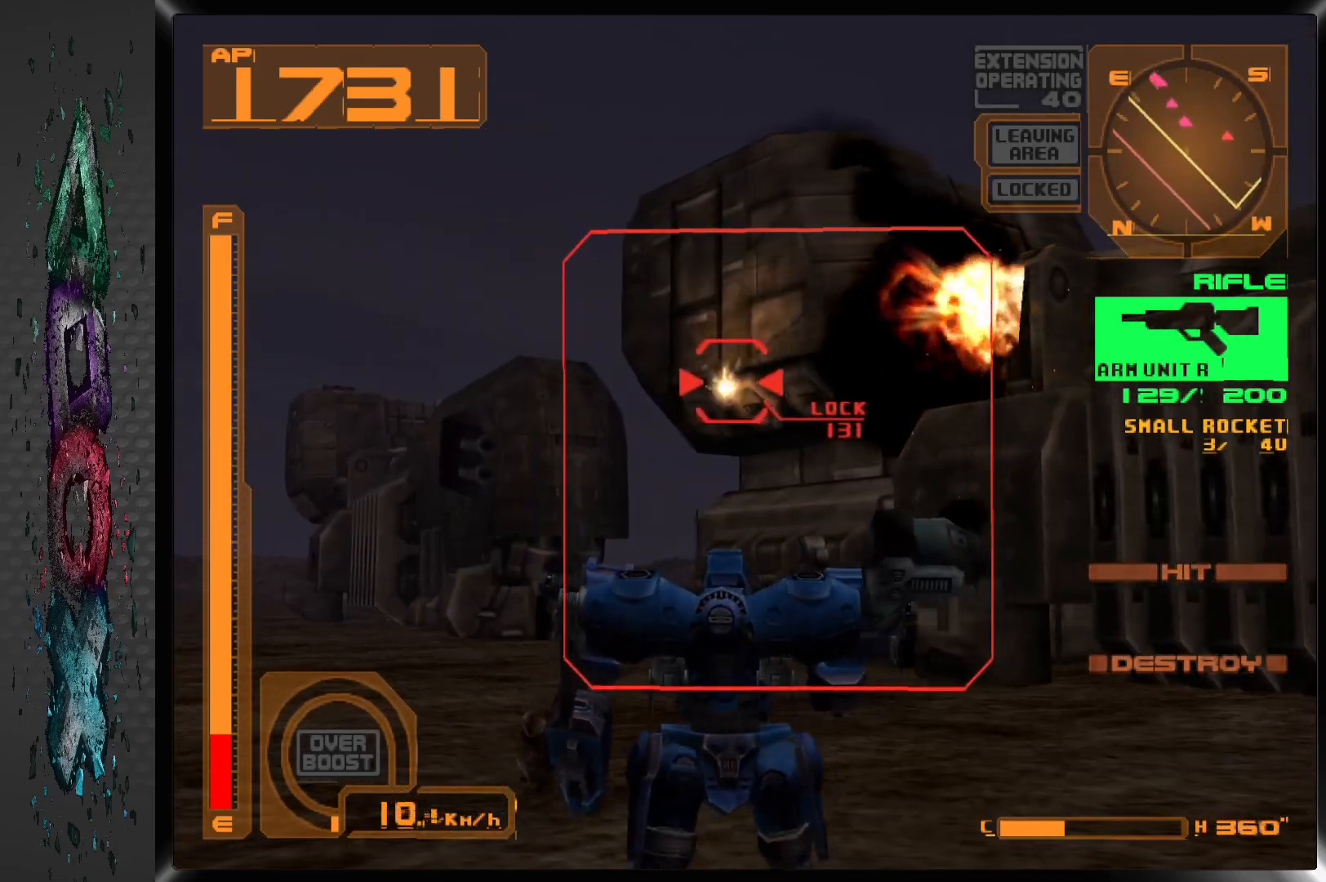
{"buttons": ["SQUARE", "L1"], "left_stick": "center", "right_stick": "center", "events": [[67, "DPAD_RIGHT", "down"], [300, "DPAD_RIGHT", "up"]]}
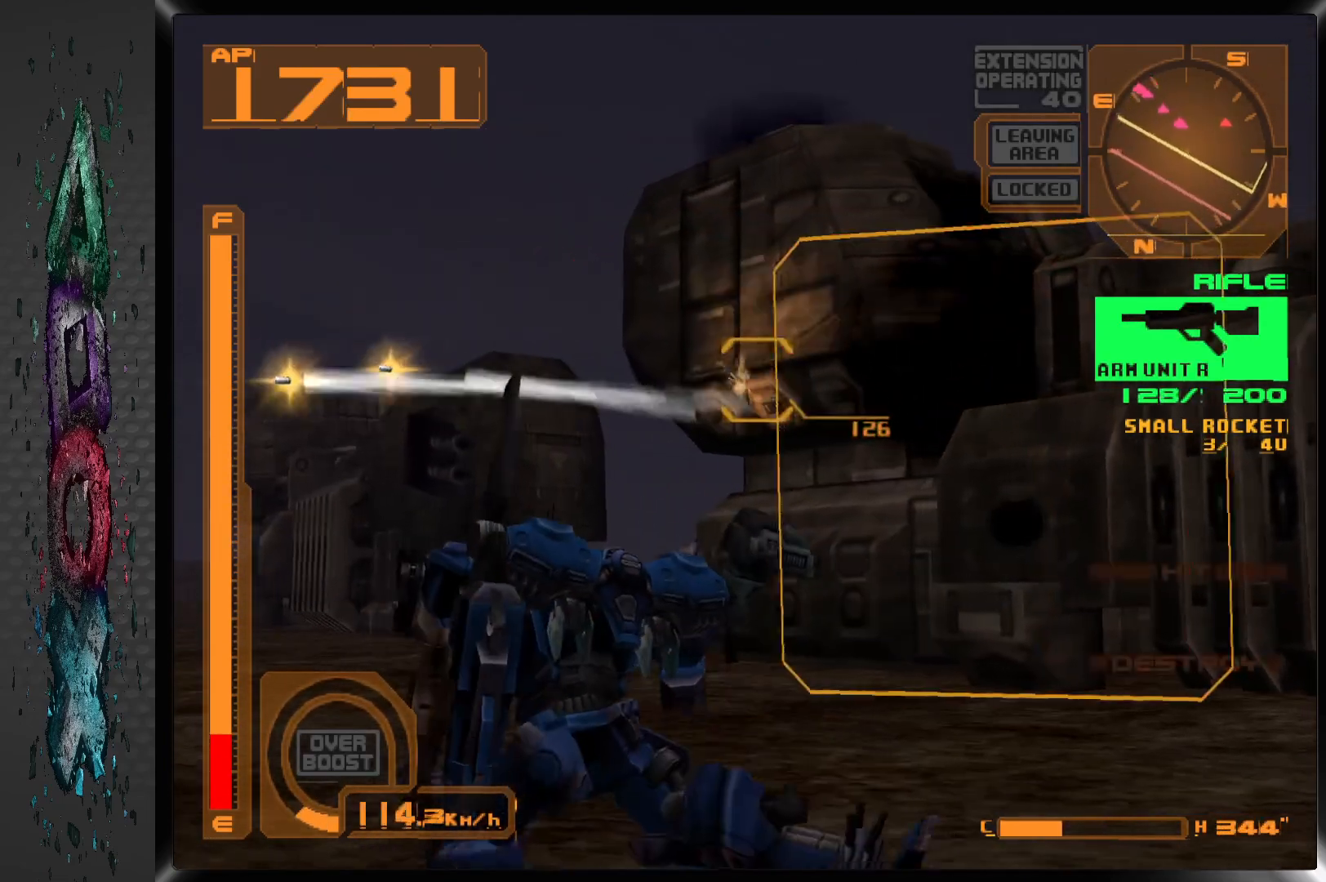
{"buttons": ["SQUARE", "L1"], "left_stick": "center", "right_stick": "center", "events": [[333, "DPAD_RIGHT", "down"], [450, "DPAD_RIGHT", "up"]]}
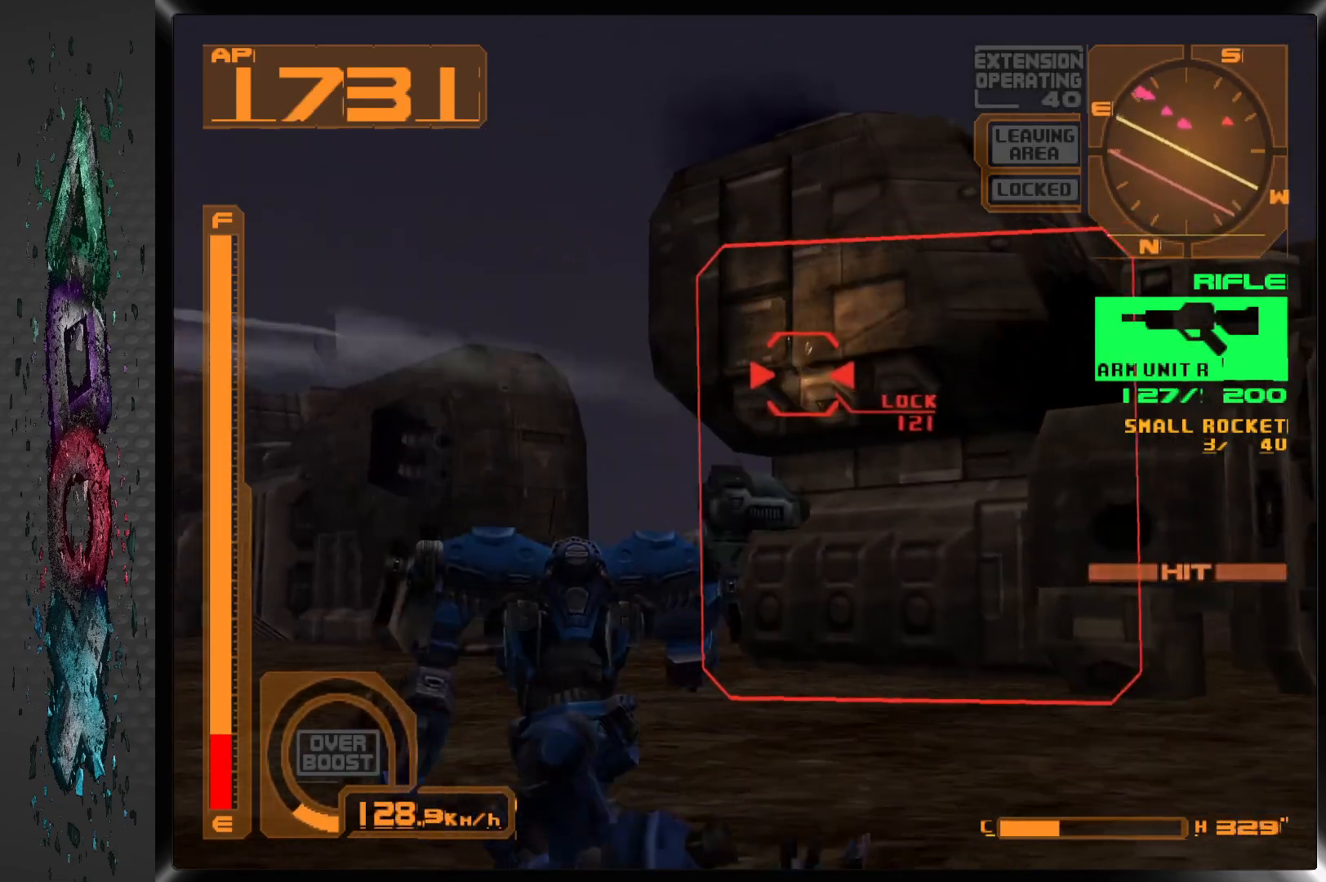
{"buttons": ["SQUARE", "L1"], "left_stick": "center", "right_stick": "center", "events": []}
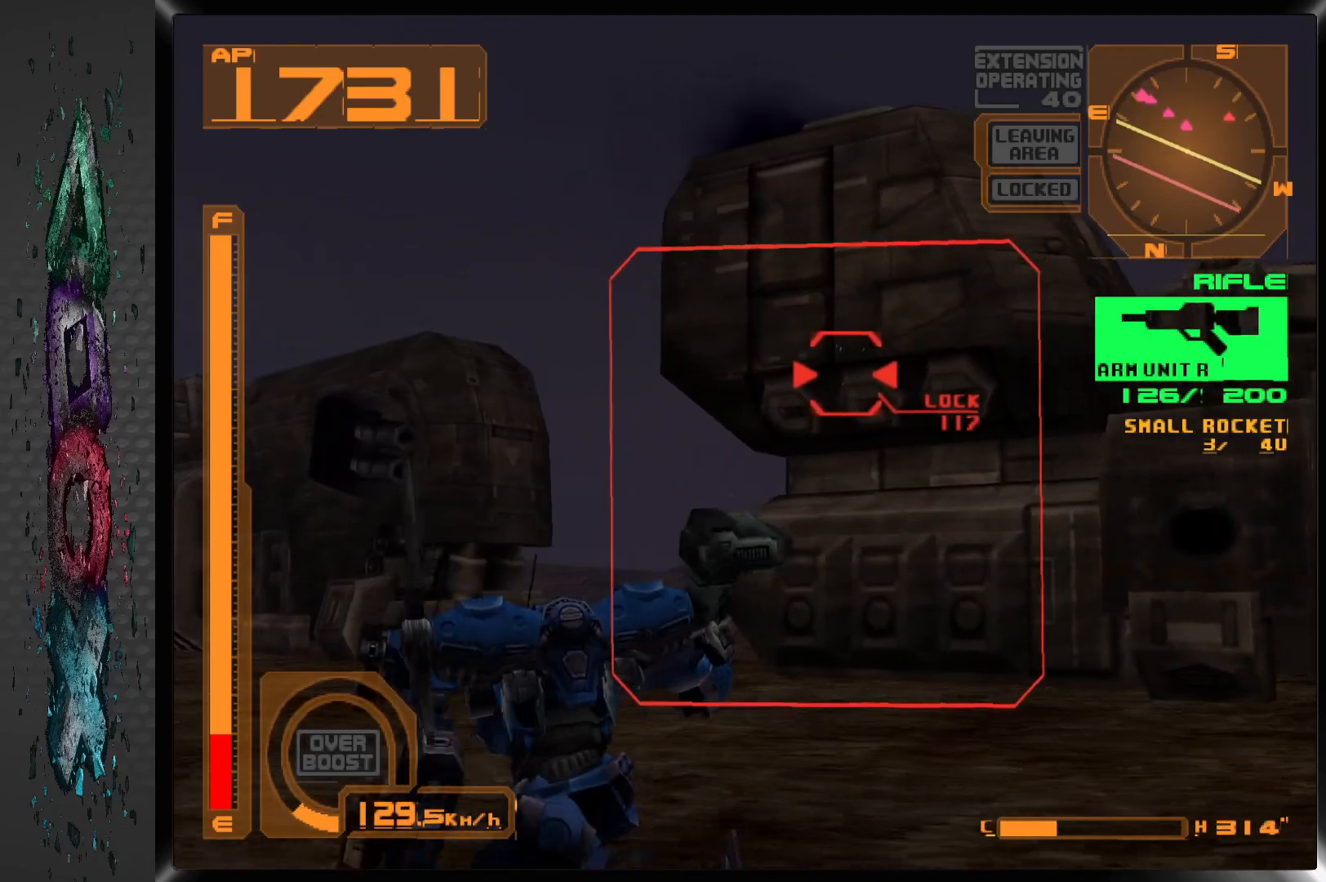
{"buttons": ["SQUARE", "L1", "DPAD_UP", "DPAD_LEFT"], "left_stick": "center", "right_stick": "center", "events": [[317, "DPAD_UP", "down"], [333, "DPAD_LEFT", "down"]]}
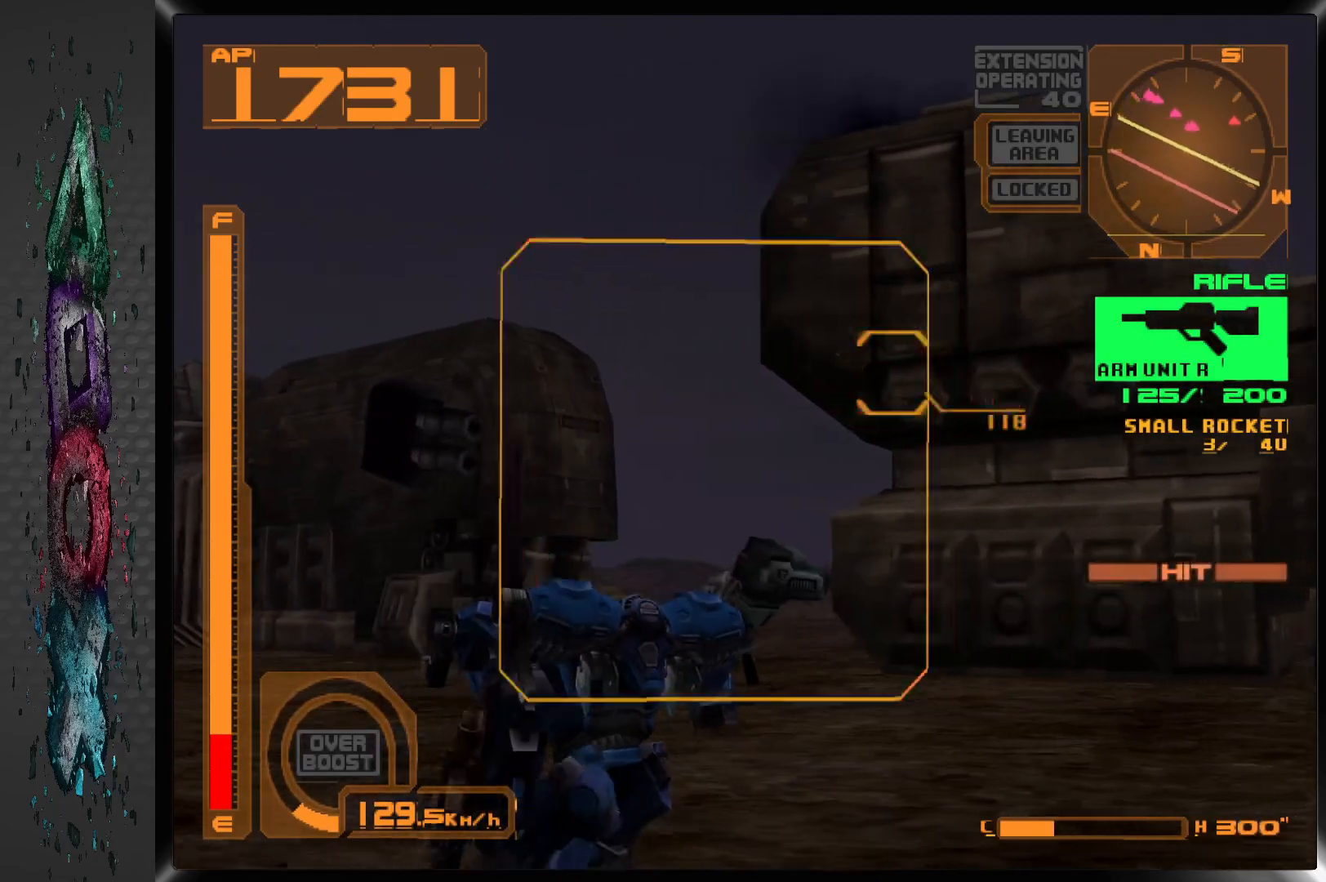
{"buttons": ["SQUARE", "DPAD_UP"], "left_stick": "center", "right_stick": "center", "events": [[100, "L1", "up"], [183, "DPAD_LEFT", "up"]]}
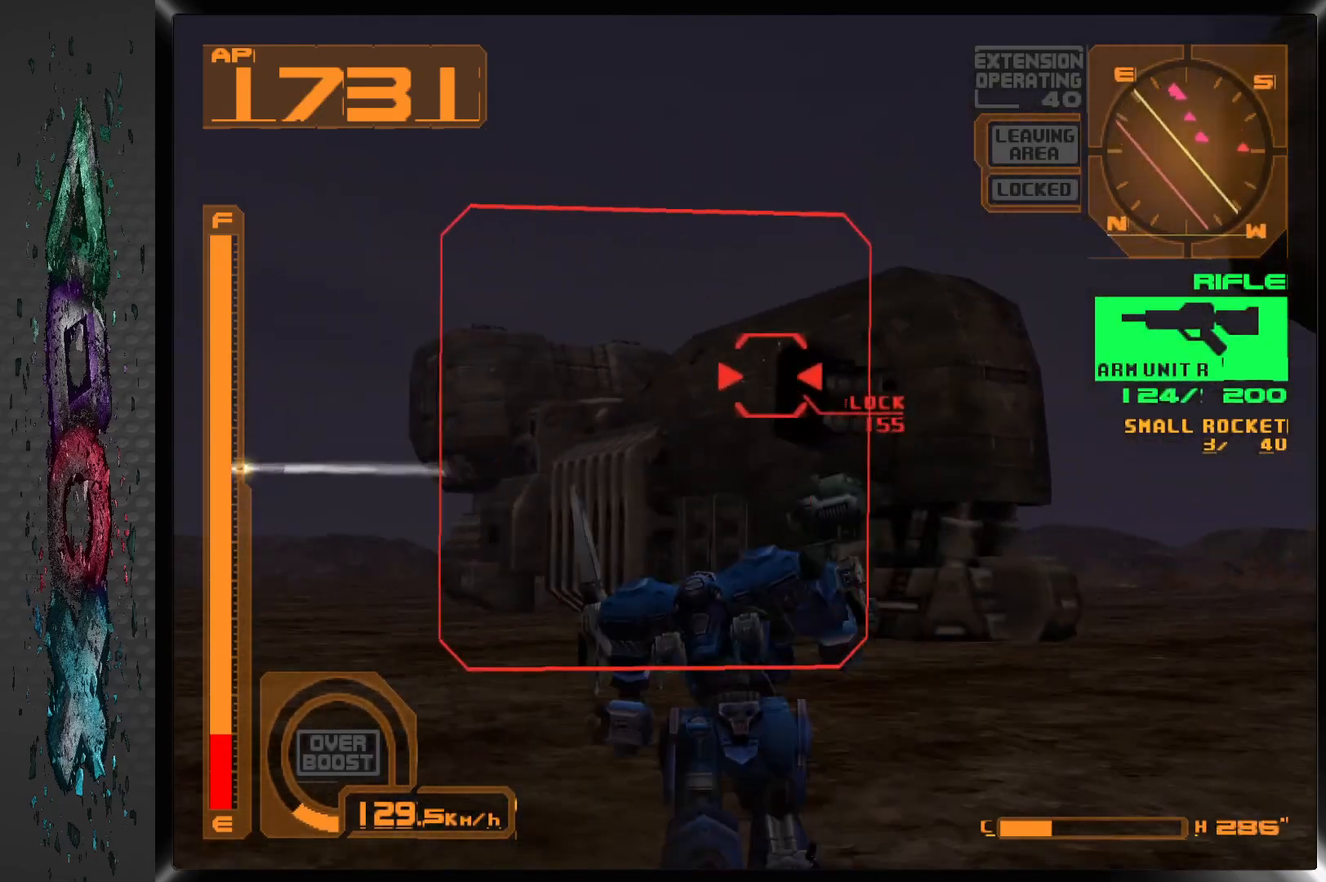
{"buttons": ["SQUARE"], "left_stick": "center", "right_stick": "center", "events": [[317, "DPAD_RIGHT", "down"], [500, "DPAD_RIGHT", "up"], [500, "DPAD_UP", "up"]]}
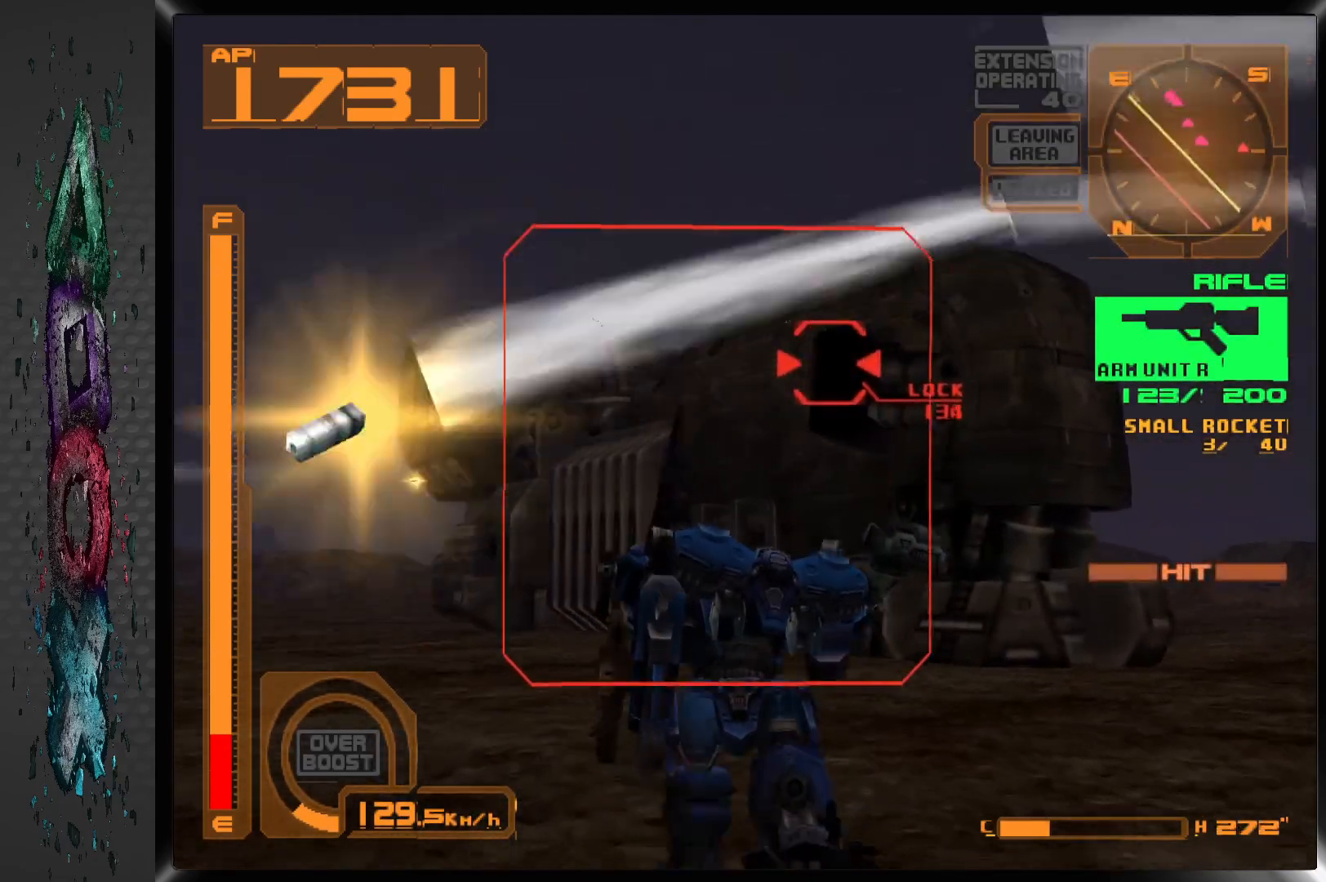
{"buttons": ["SQUARE", "DPAD_RIGHT"], "left_stick": "center", "right_stick": "center", "events": [[500, "DPAD_RIGHT", "down"]]}
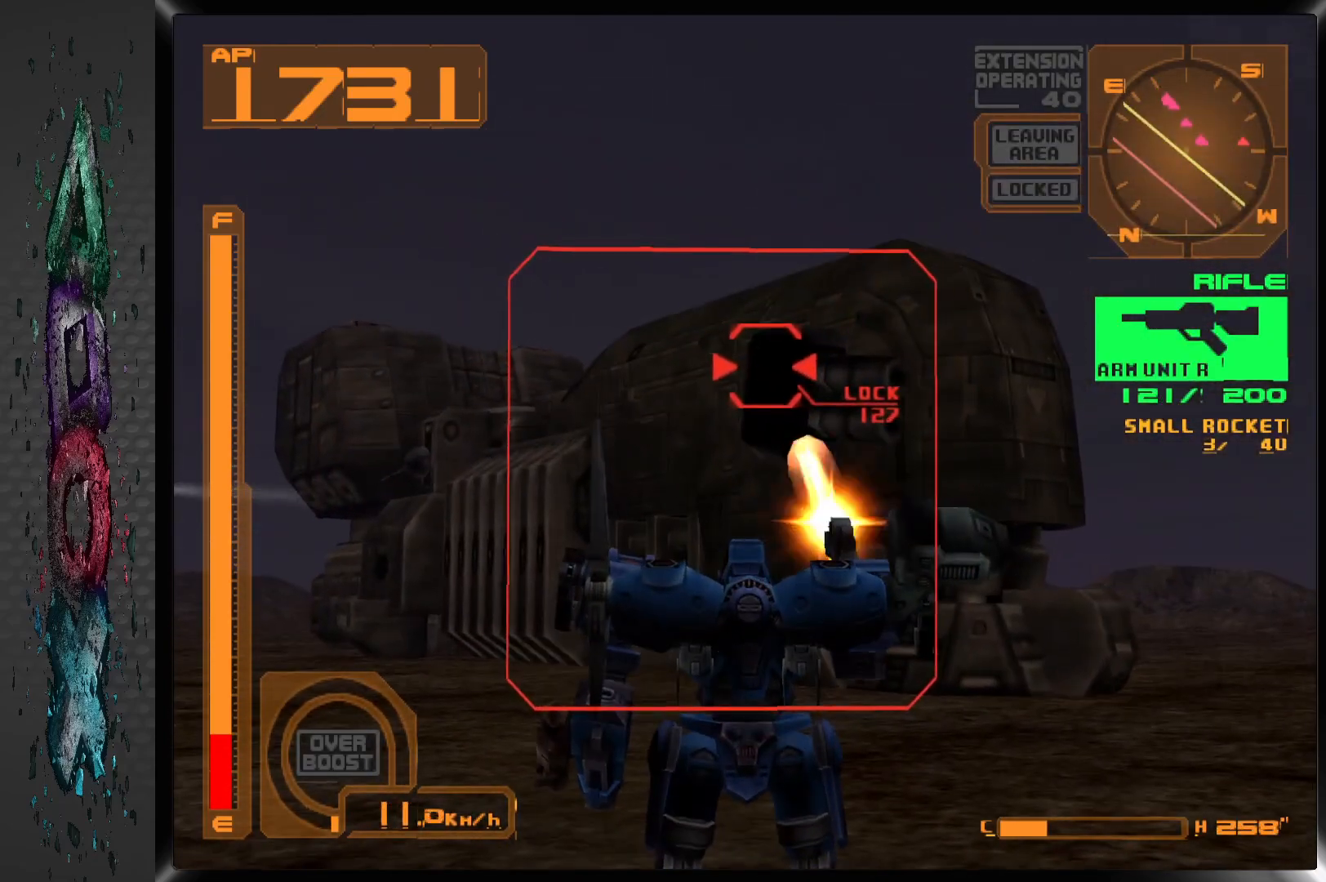
{"buttons": ["SQUARE"], "left_stick": "center", "right_stick": "center", "events": [[117, "DPAD_RIGHT", "up"]]}
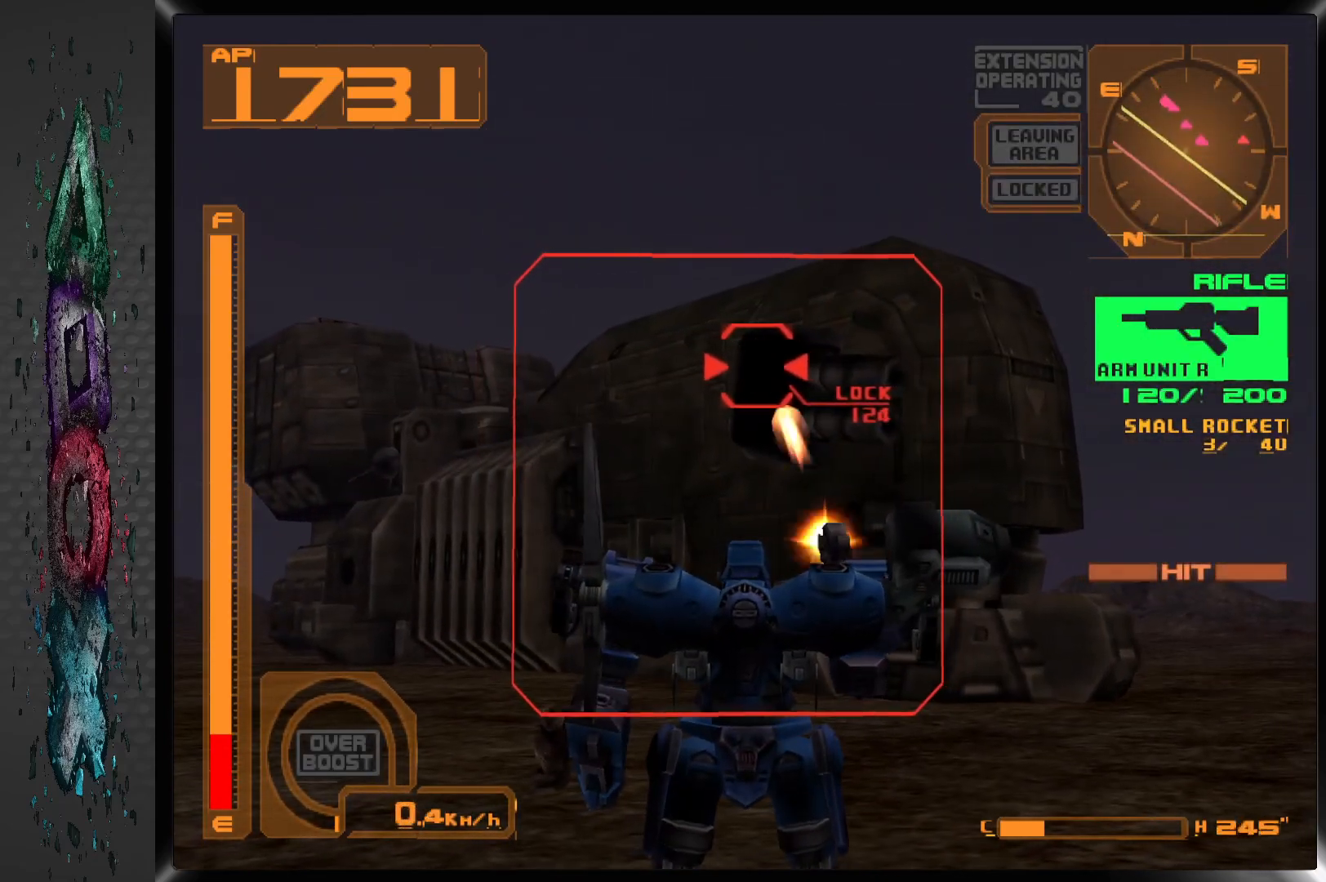
{"buttons": ["SQUARE"], "left_stick": "center", "right_stick": "center", "events": [[50, "DPAD_RIGHT", "down"], [183, "DPAD_RIGHT", "up"]]}
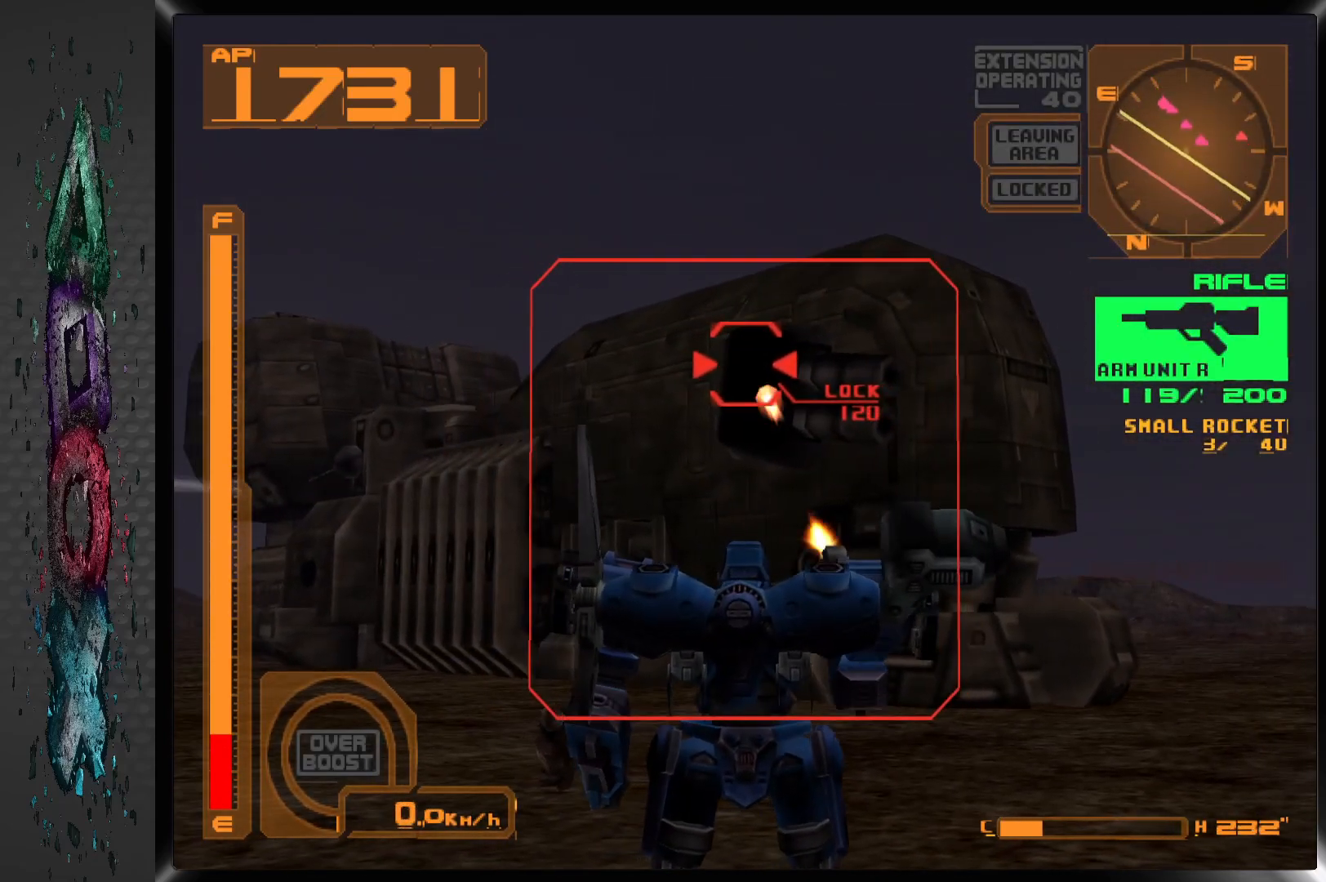
{"buttons": ["SQUARE"], "left_stick": "center", "right_stick": "center", "events": [[367, "DPAD_RIGHT", "down"], [483, "DPAD_RIGHT", "up"]]}
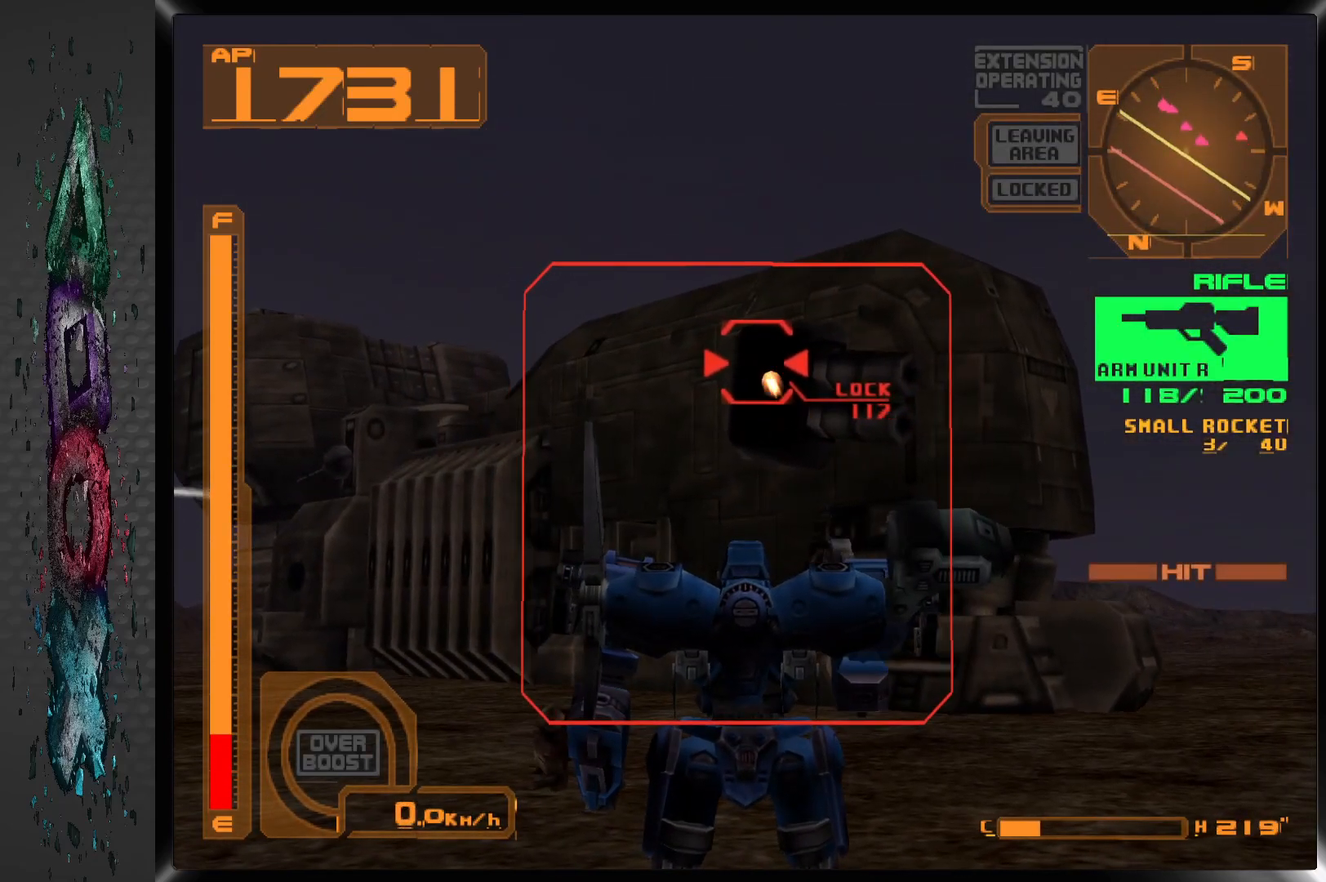
{"buttons": ["SQUARE", "DPAD_RIGHT"], "left_stick": "center", "right_stick": "center", "events": [[417, "DPAD_RIGHT", "down"]]}
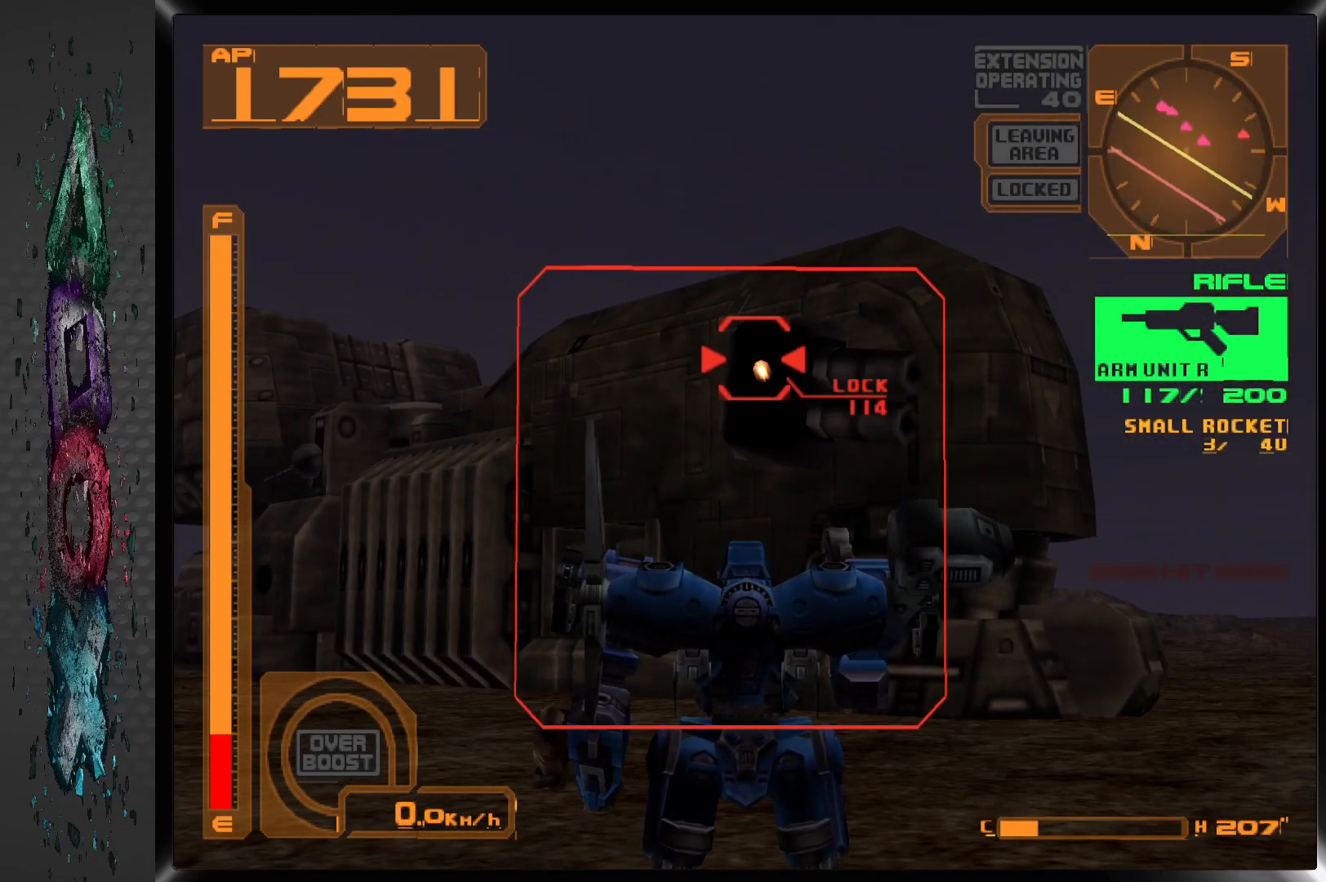
{"buttons": ["SQUARE"], "left_stick": "center", "right_stick": "center", "events": [[17, "DPAD_RIGHT", "up"], [367, "DPAD_RIGHT", "down"], [467, "DPAD_RIGHT", "up"]]}
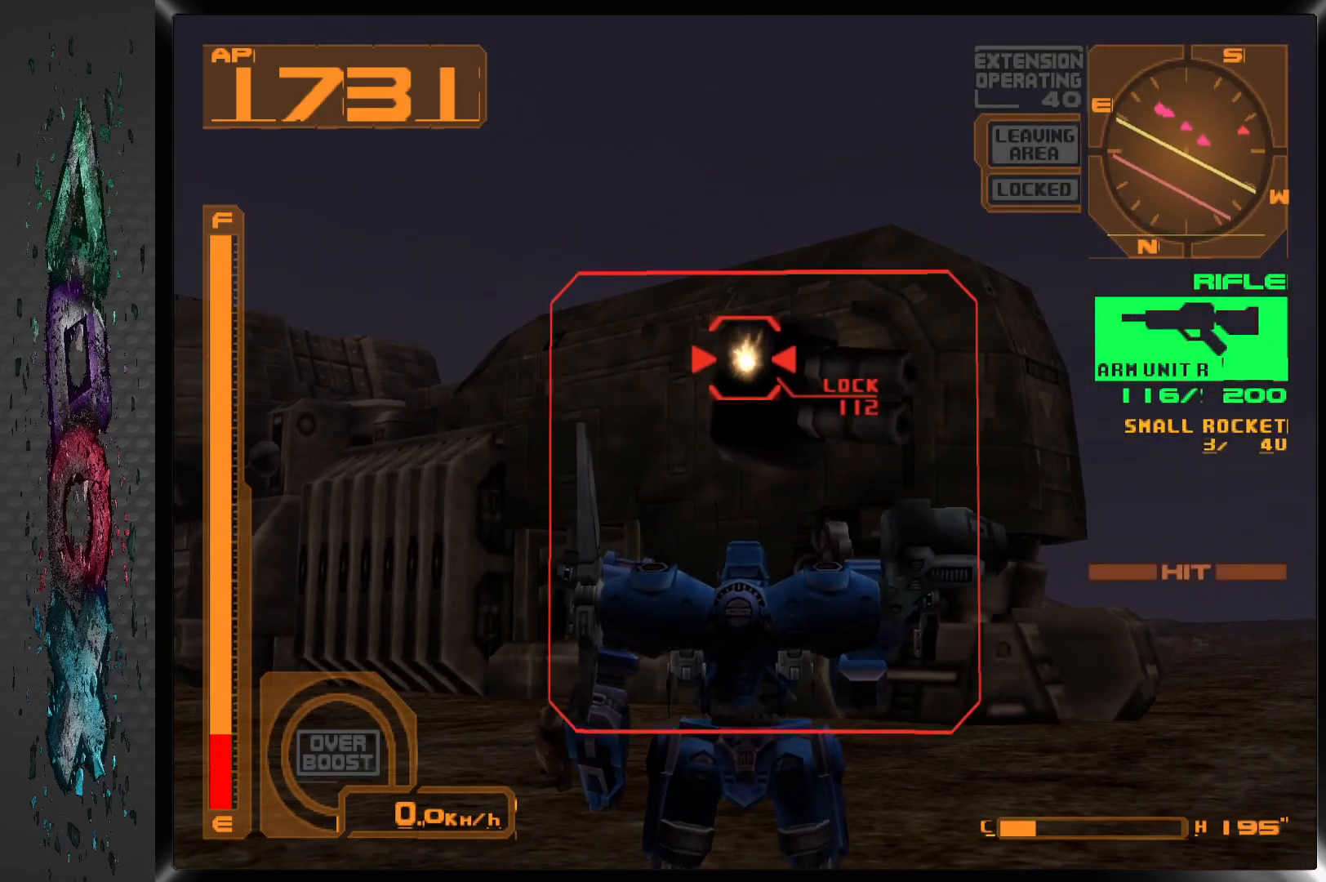
{"buttons": ["SQUARE"], "left_stick": "center", "right_stick": "center", "events": [[233, "DPAD_RIGHT", "down"], [350, "DPAD_RIGHT", "up"]]}
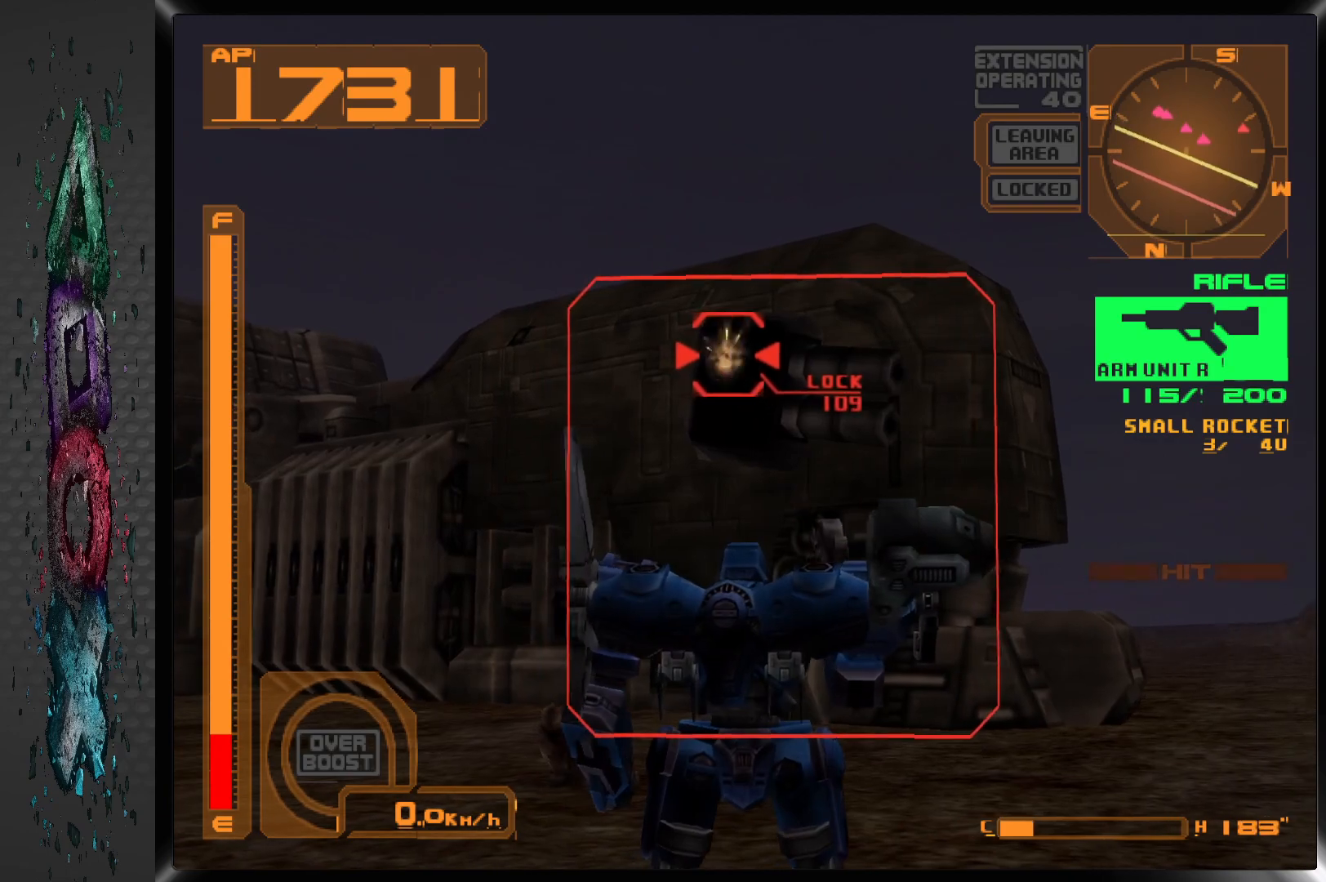
{"buttons": ["SQUARE"], "left_stick": "center", "right_stick": "center", "events": [[267, "DPAD_RIGHT", "down"], [383, "DPAD_RIGHT", "up"]]}
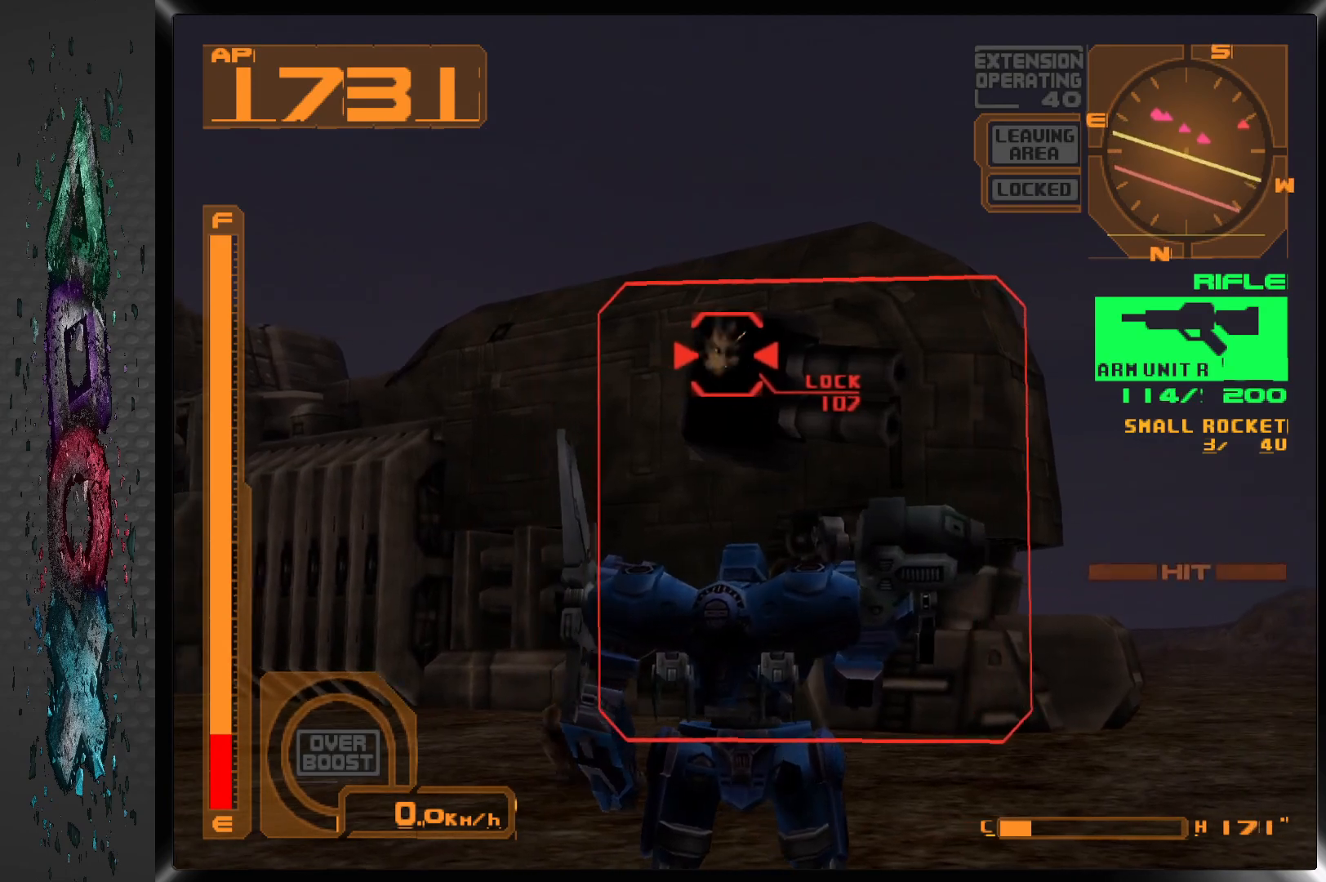
{"buttons": ["SQUARE"], "left_stick": "center", "right_stick": "center", "events": [[233, "DPAD_RIGHT", "down"], [350, "DPAD_RIGHT", "up"]]}
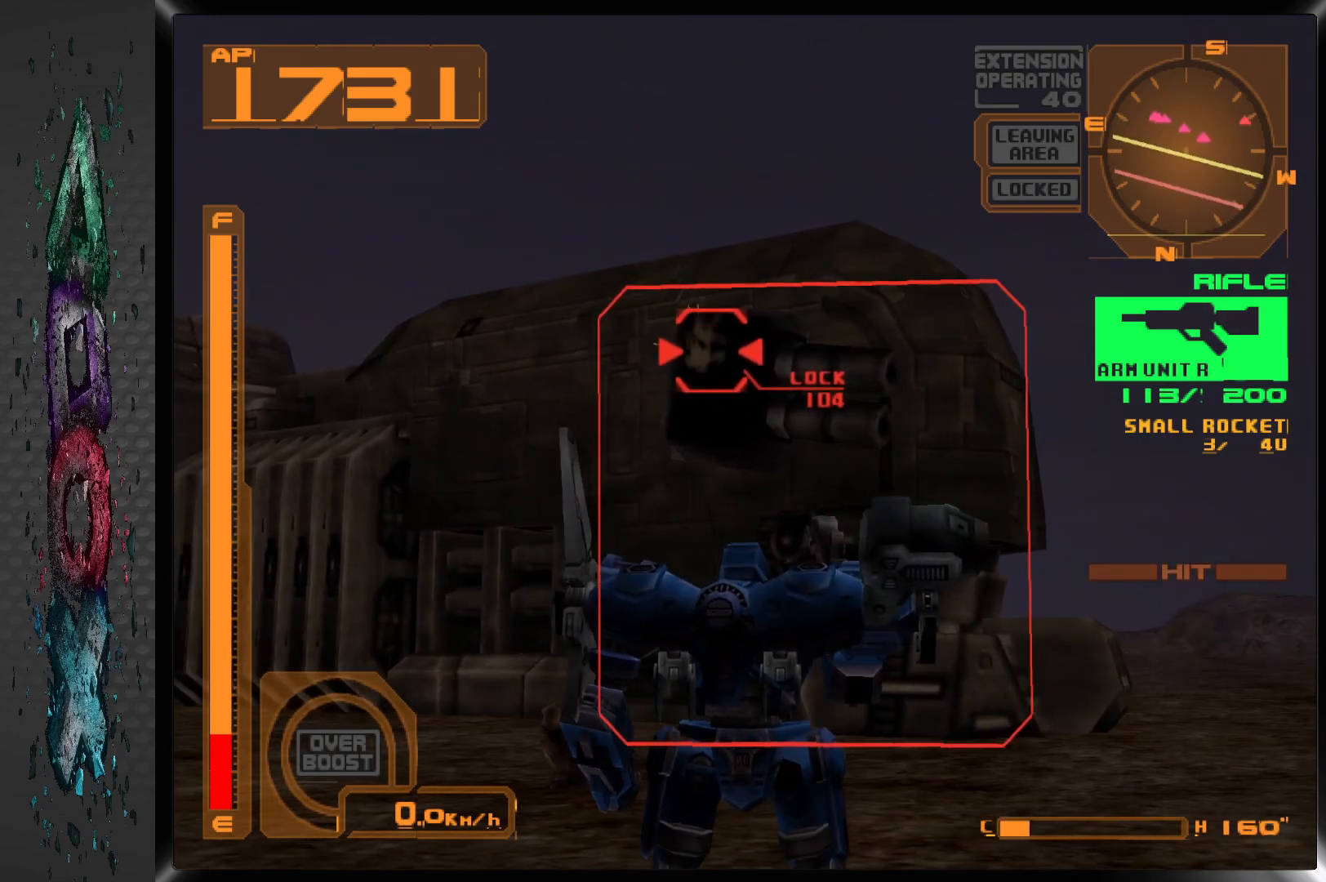
{"buttons": ["SQUARE"], "left_stick": "center", "right_stick": "center", "events": [[233, "DPAD_RIGHT", "down"], [333, "DPAD_RIGHT", "up"]]}
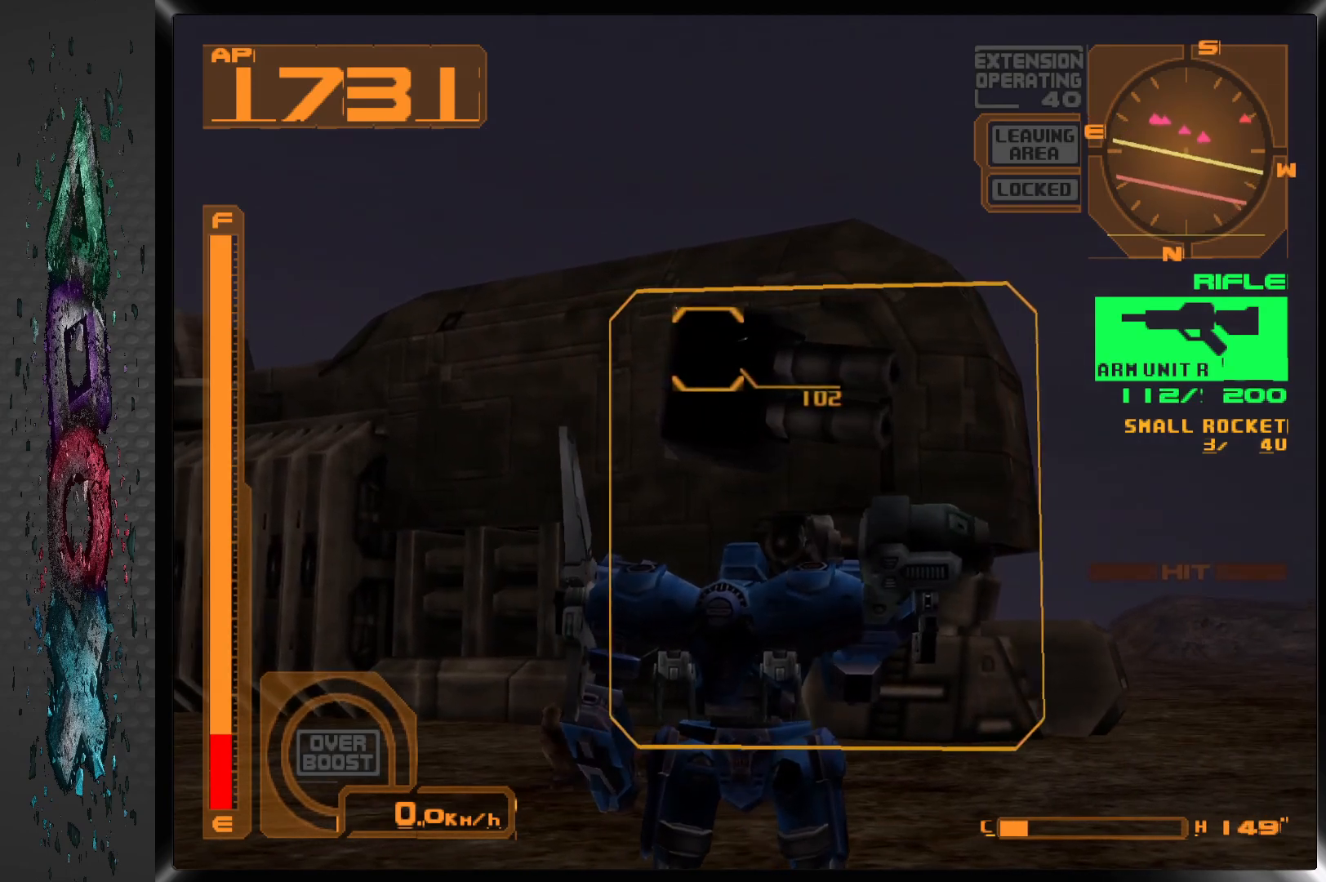
{"buttons": ["SQUARE"], "left_stick": "center", "right_stick": "center", "events": [[117, "DPAD_RIGHT", "down"], [217, "DPAD_RIGHT", "up"]]}
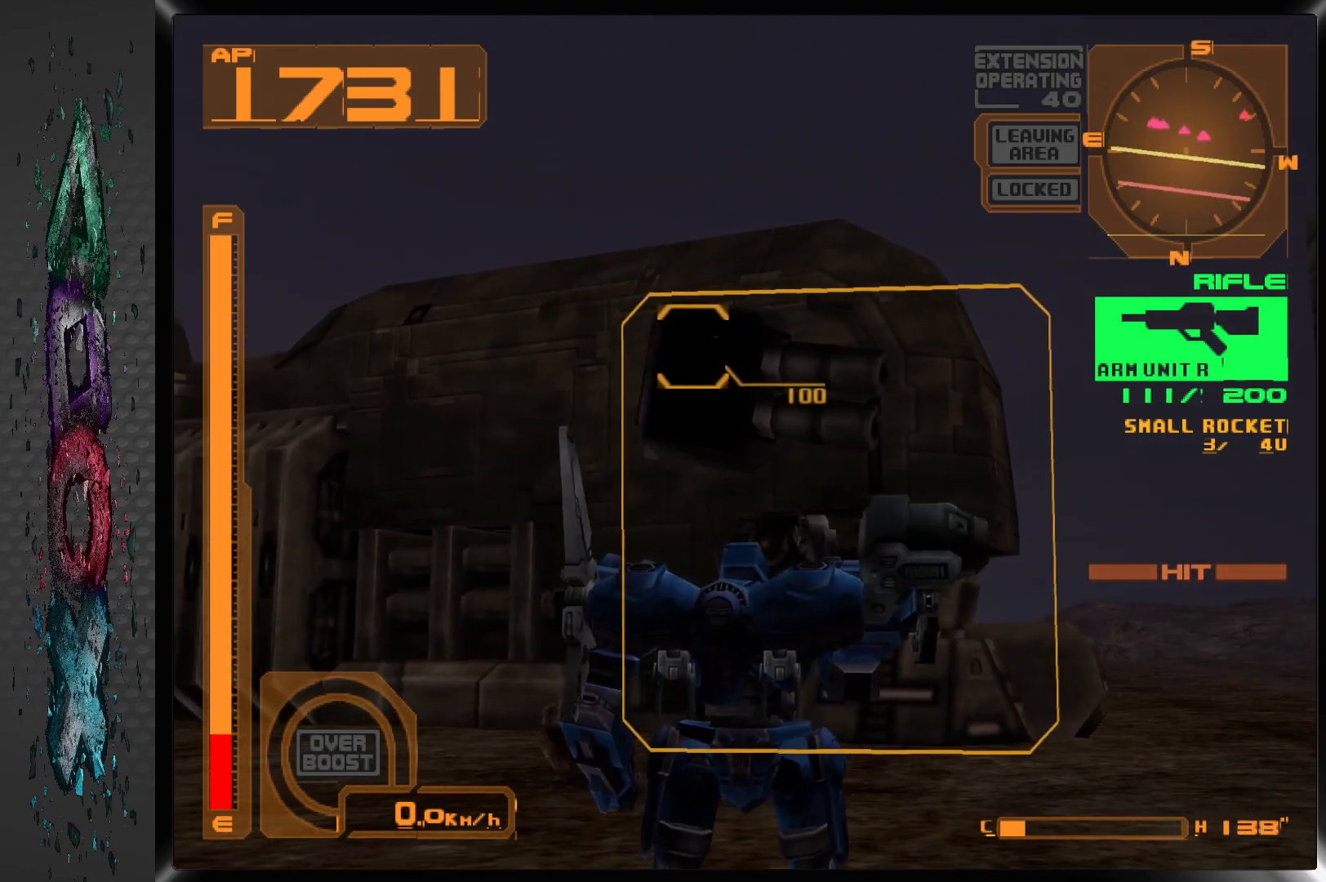
{"buttons": ["SQUARE", "L2"], "left_stick": "center", "right_stick": "center", "events": [[450, "L2", "down"]]}
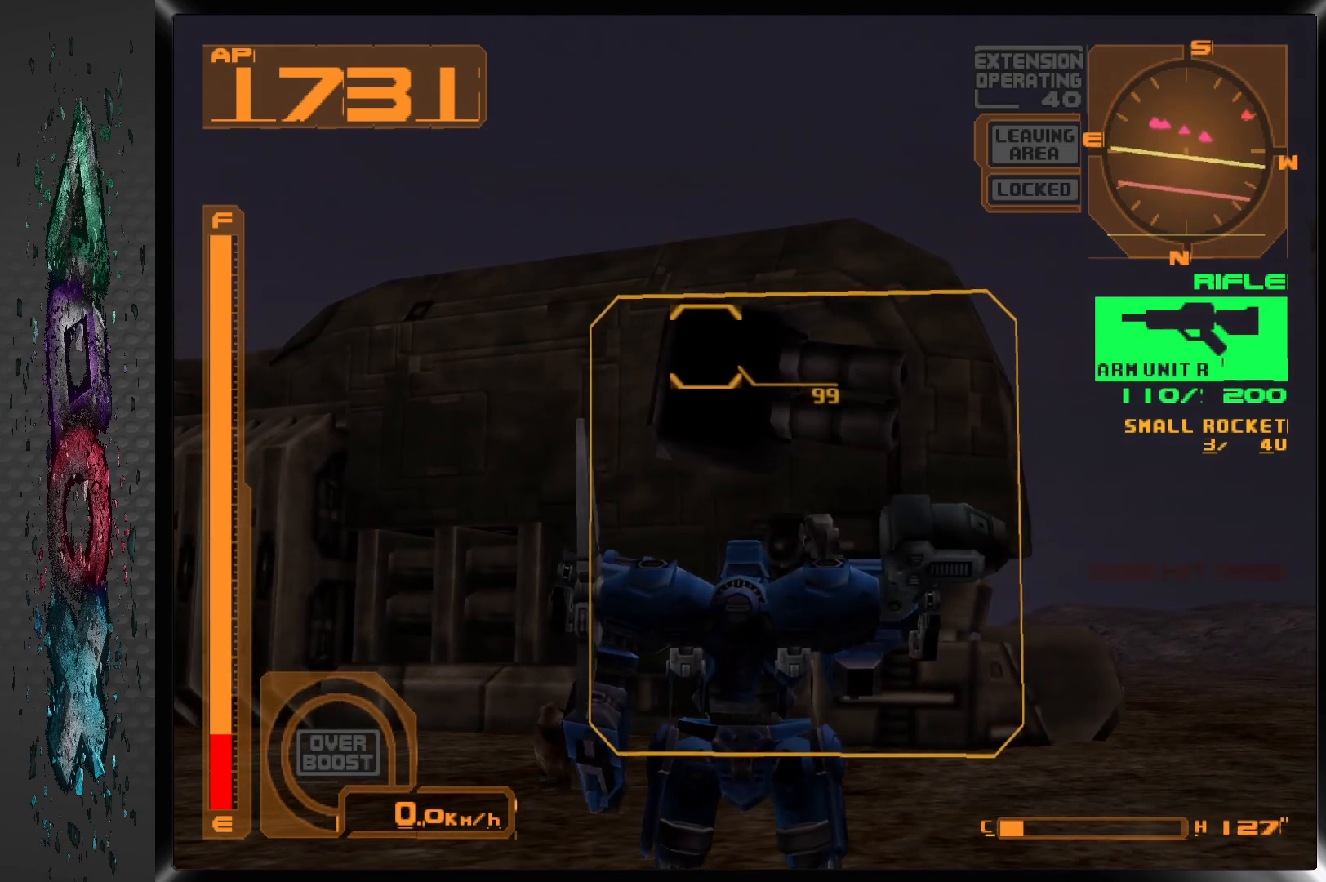
{"buttons": ["SQUARE", "DPAD_RIGHT"], "left_stick": "center", "right_stick": "center", "events": [[67, "L2", "up"], [433, "DPAD_RIGHT", "down"]]}
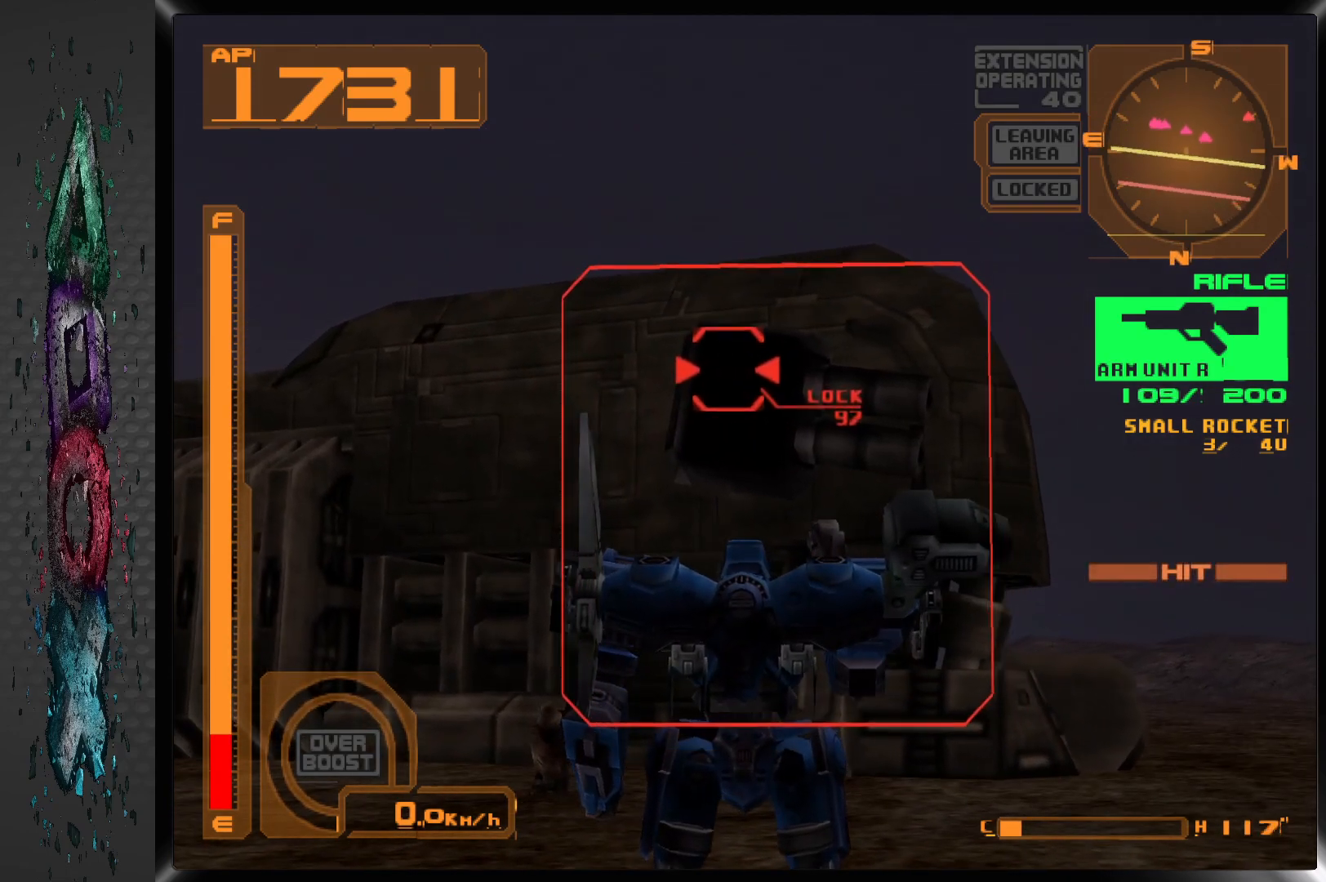
{"buttons": ["SQUARE"], "left_stick": "center", "right_stick": "center", "events": [[50, "DPAD_RIGHT", "up"], [383, "DPAD_RIGHT", "down"], [467, "DPAD_RIGHT", "up"]]}
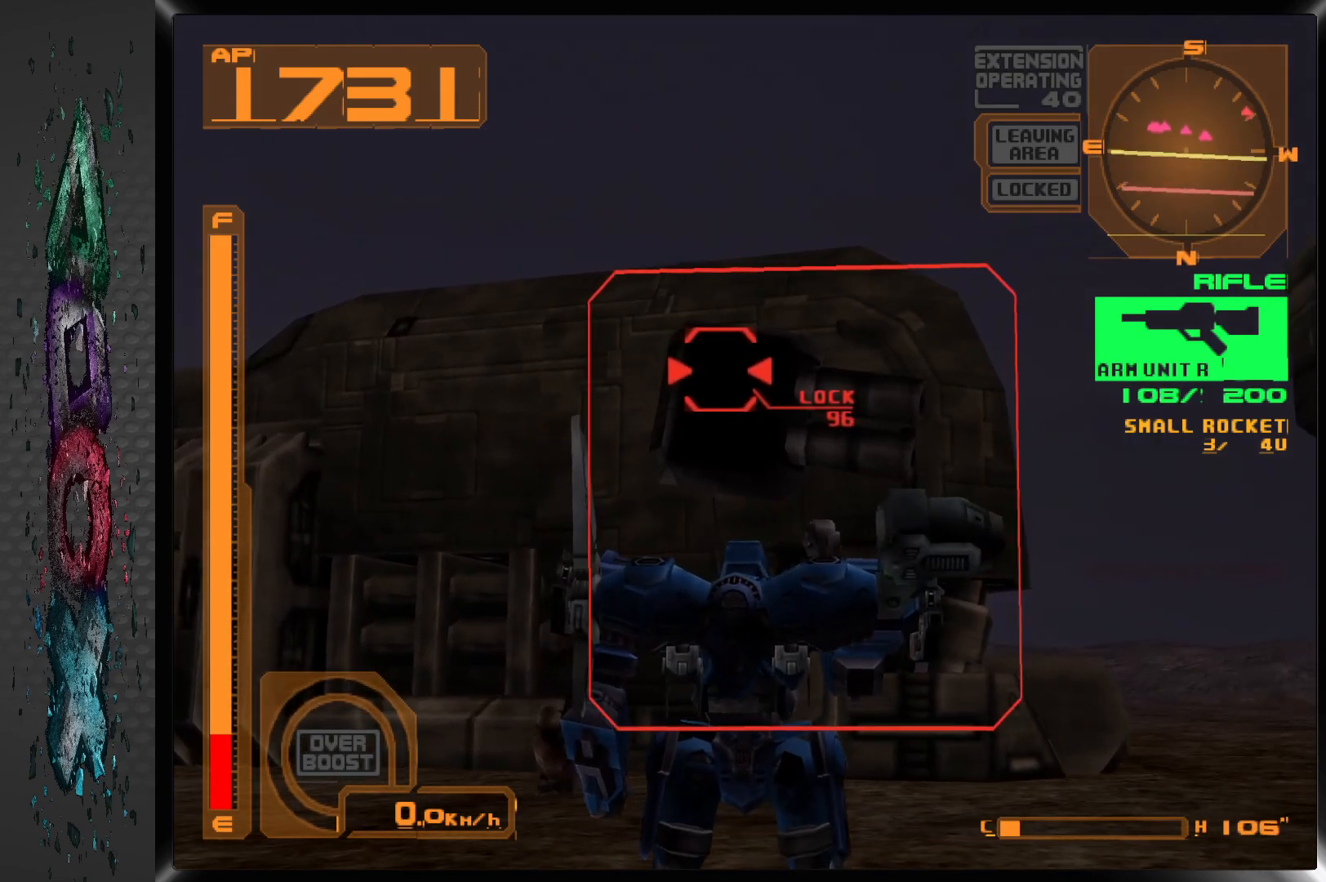
{"buttons": ["SQUARE", "DPAD_RIGHT"], "left_stick": "center", "right_stick": "center", "events": [[400, "DPAD_RIGHT", "down"]]}
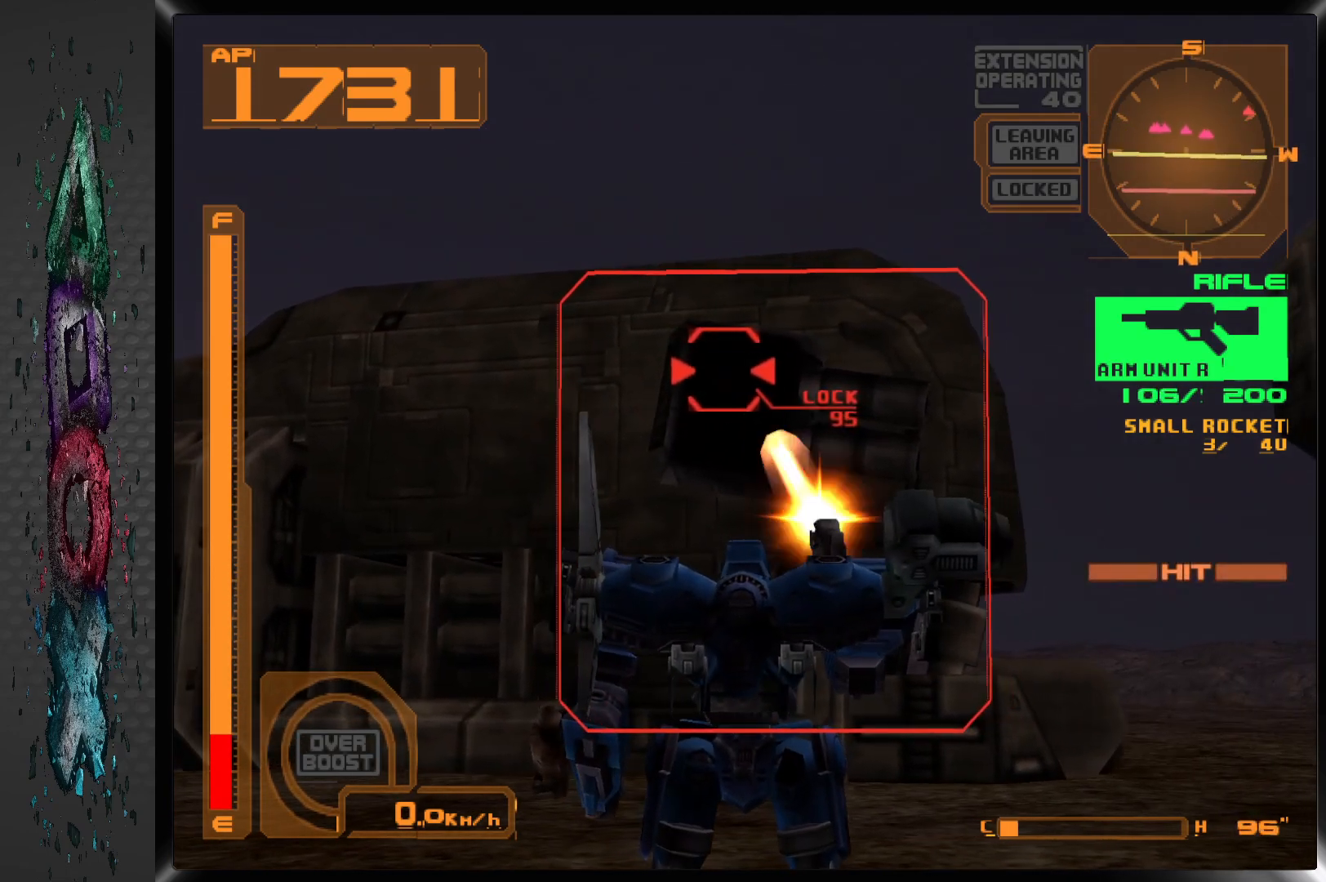
{"buttons": ["SQUARE"], "left_stick": "center", "right_stick": "center", "events": [[17, "DPAD_RIGHT", "up"], [183, "DPAD_RIGHT", "down"], [267, "DPAD_RIGHT", "up"]]}